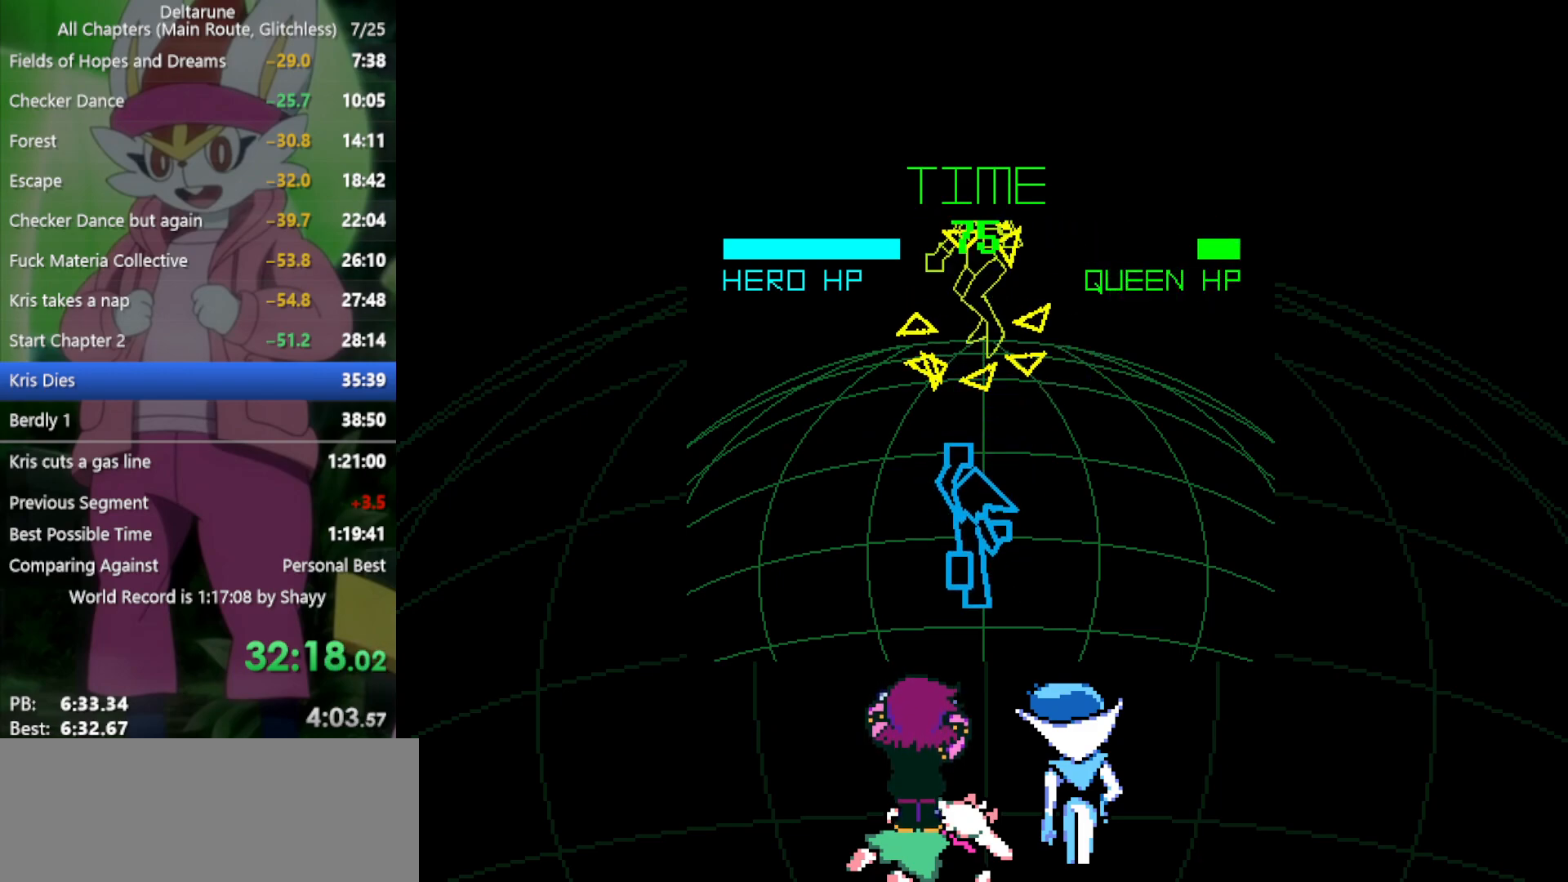
Gameplay with keyboard; each line is a JSON object with the keys held at the frame after it. "events" lists presses ("down") and releases ("up") of "c", "ctrl", "down", "left", "return", "right", "shift", "up", "x" and "z" between this image and that frame as [ms after this image, input, new state], when the widget could be followed in between. No other keys are recorded. Mouse input is not recorded.
{"keys": ["return", "x", "z"], "events": [[16, "return", "up"], [16, "z", "up"], [116, "z", "down"], [150, "return", "down"], [150, "z", "up"], [200, "return", "up"], [250, "z", "down"], [283, "return", "down"], [333, "z", "up"], [383, "return", "up"], [433, "z", "down"], [466, "return", "down"]]}
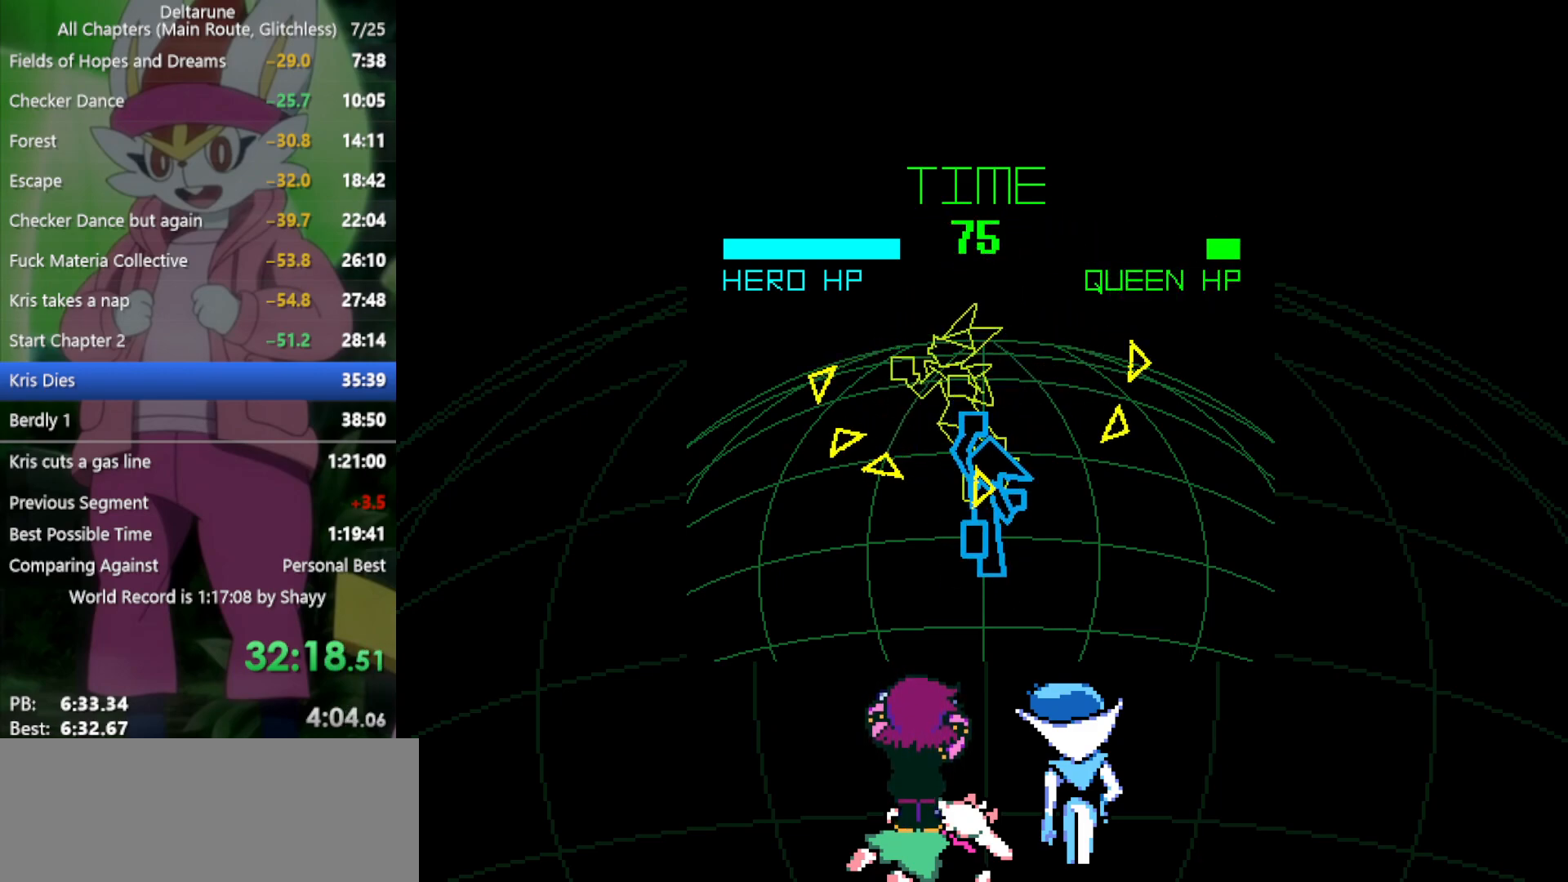
{"keys": ["return", "x", "z"], "events": [[16, "return", "up"], [16, "z", "up"], [116, "return", "down"], [116, "z", "down"], [150, "z", "up"], [200, "return", "up"], [250, "z", "down"], [300, "return", "down"], [333, "return", "up"], [333, "z", "up"], [433, "return", "down"], [433, "z", "down"]]}
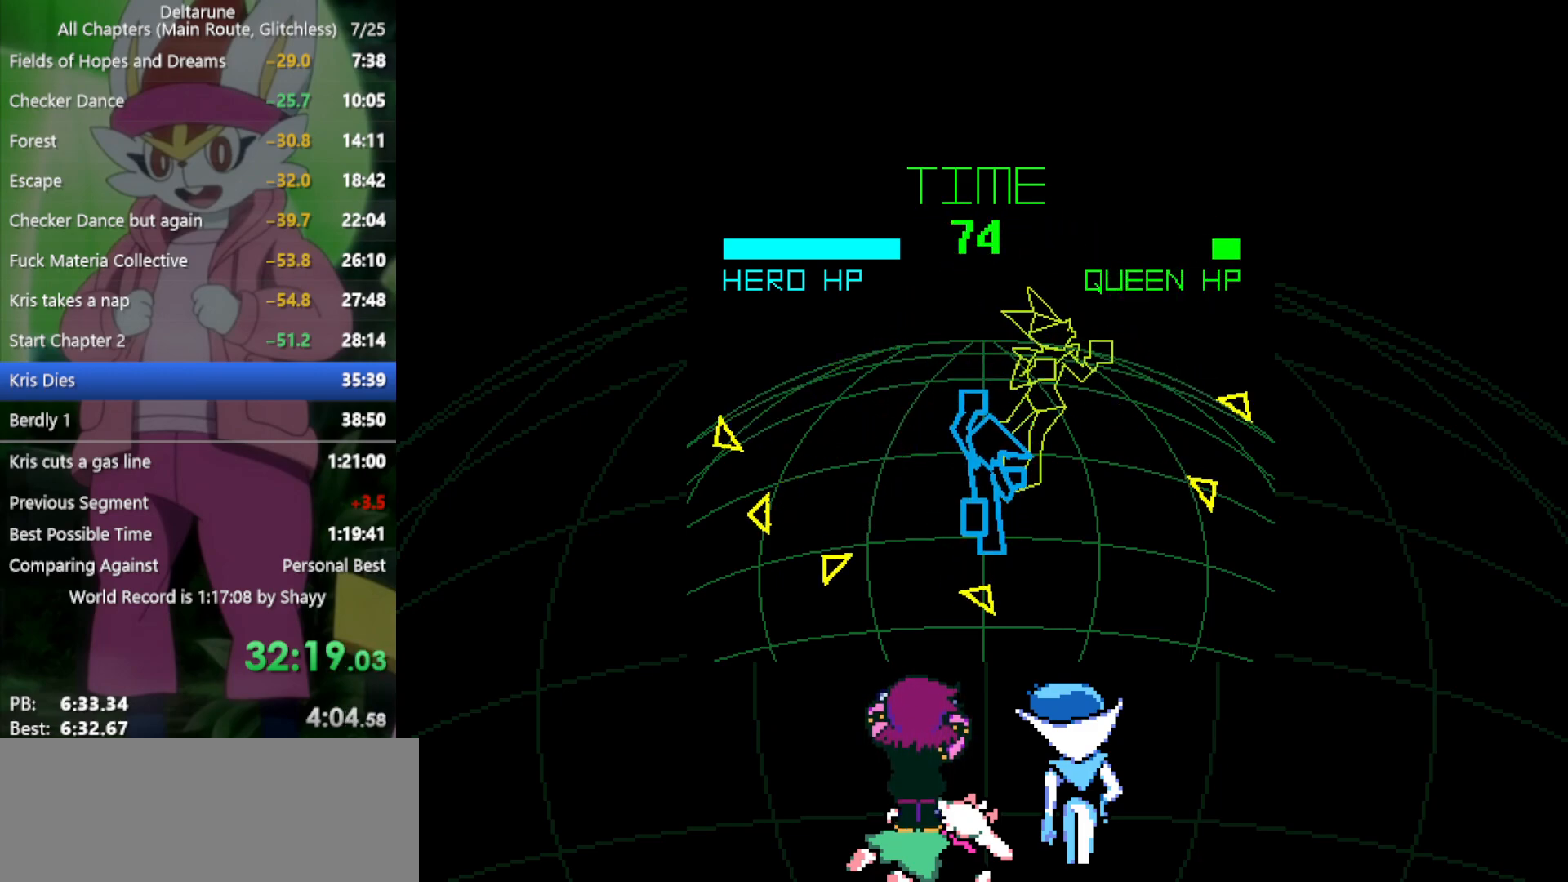
{"keys": ["x"], "events": [[16, "return", "up"], [16, "z", "up"], [116, "return", "down"], [116, "z", "down"], [166, "return", "up"], [200, "z", "up"], [250, "return", "down"], [300, "return", "up"], [300, "z", "down"], [383, "z", "up"]]}
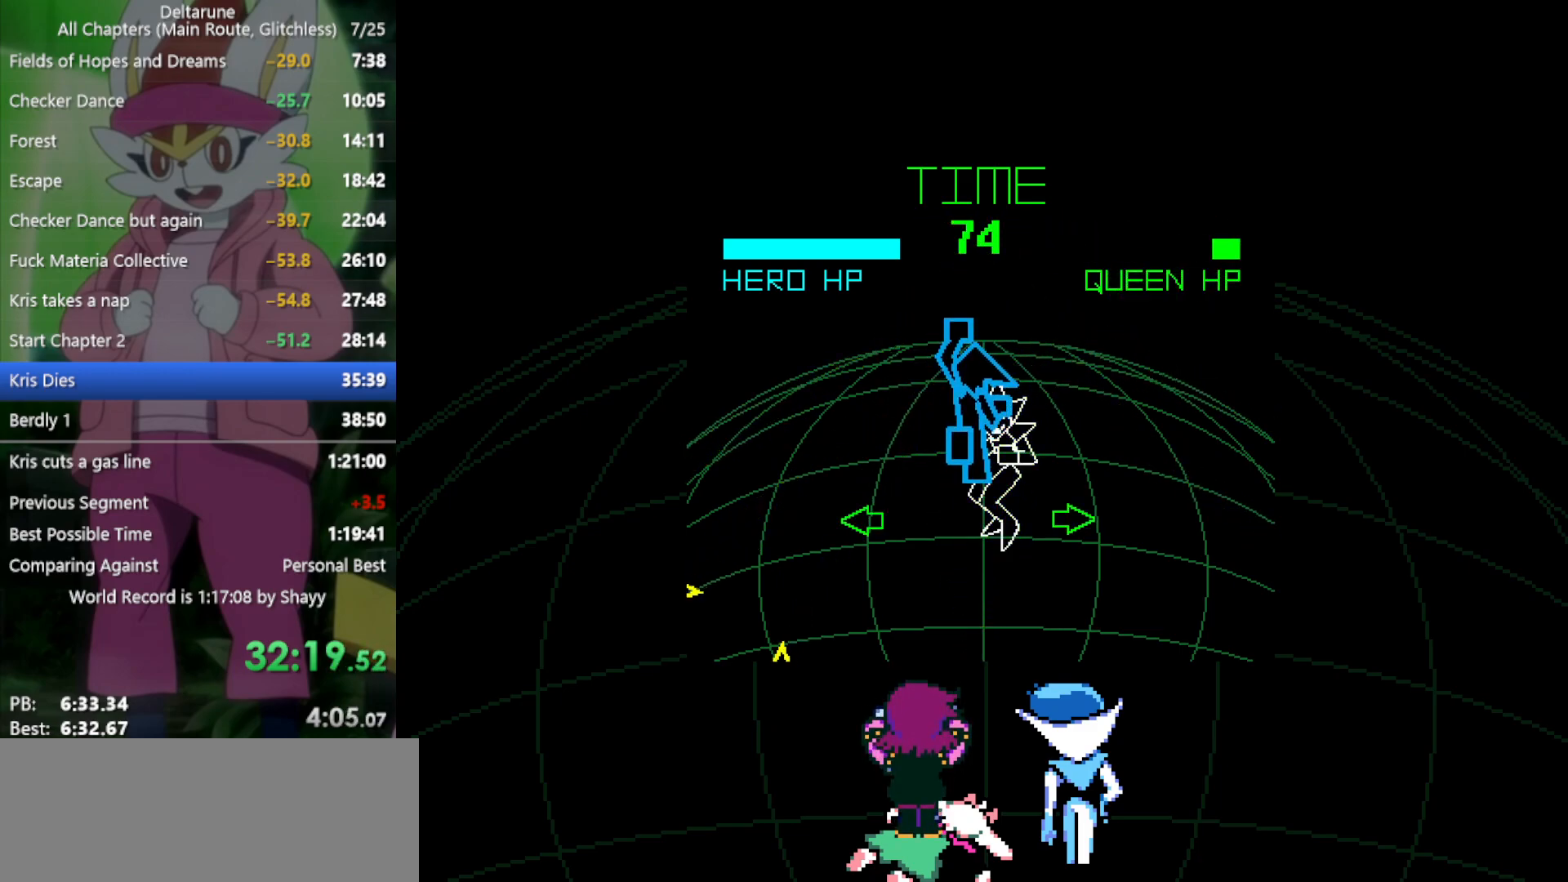
{"keys": ["right", "x"], "events": [[300, "right", "down"]]}
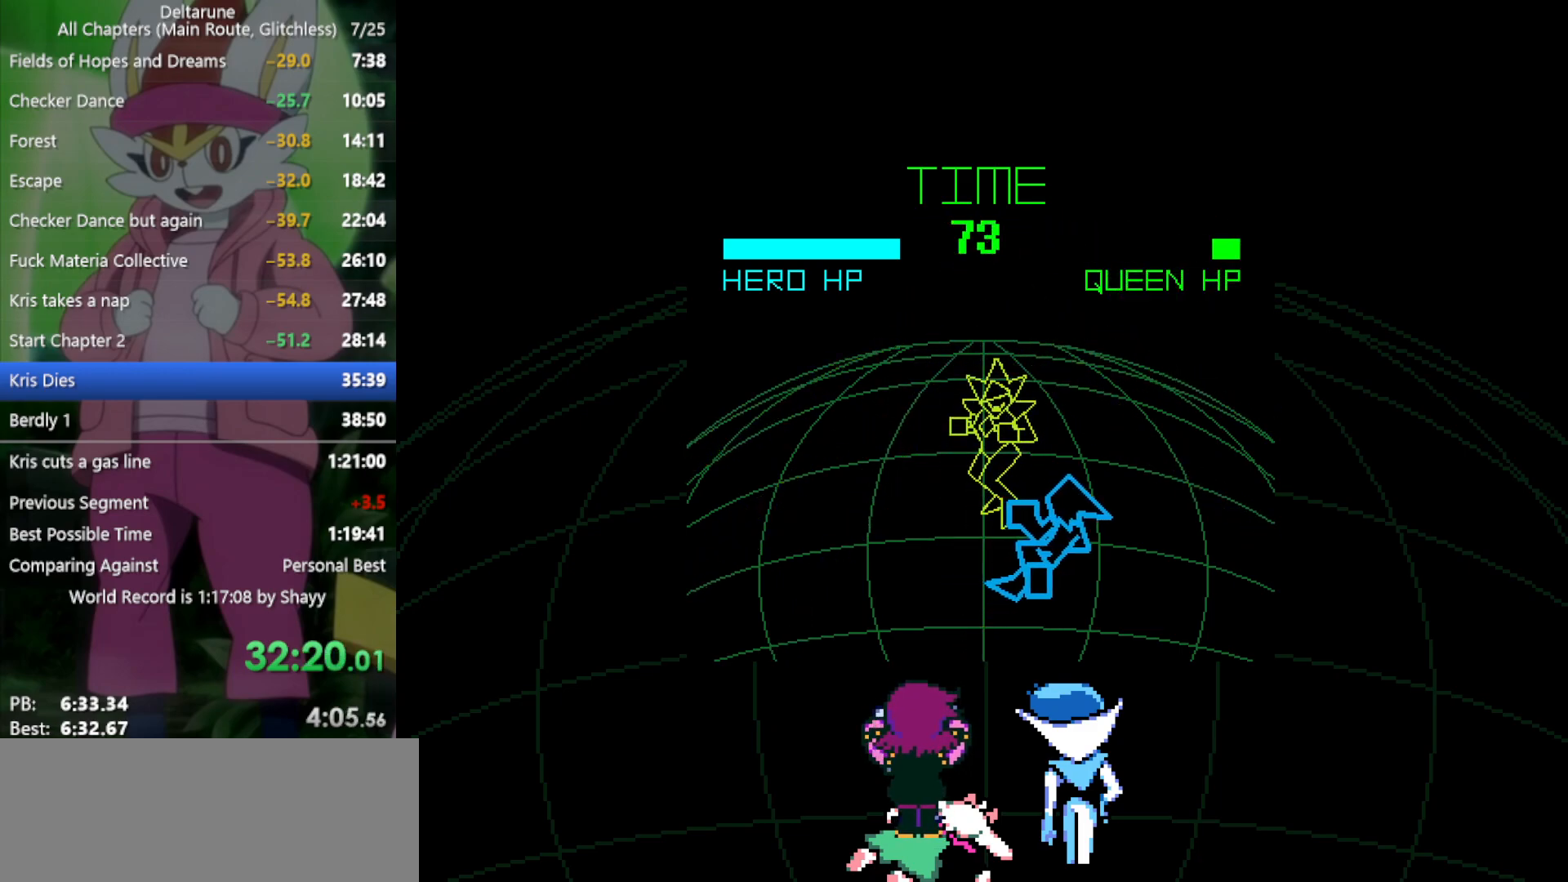
{"keys": ["x", "z"], "events": [[100, "right", "up"], [283, "z", "down"], [333, "return", "down"], [383, "z", "up"], [433, "return", "up"], [466, "z", "down"]]}
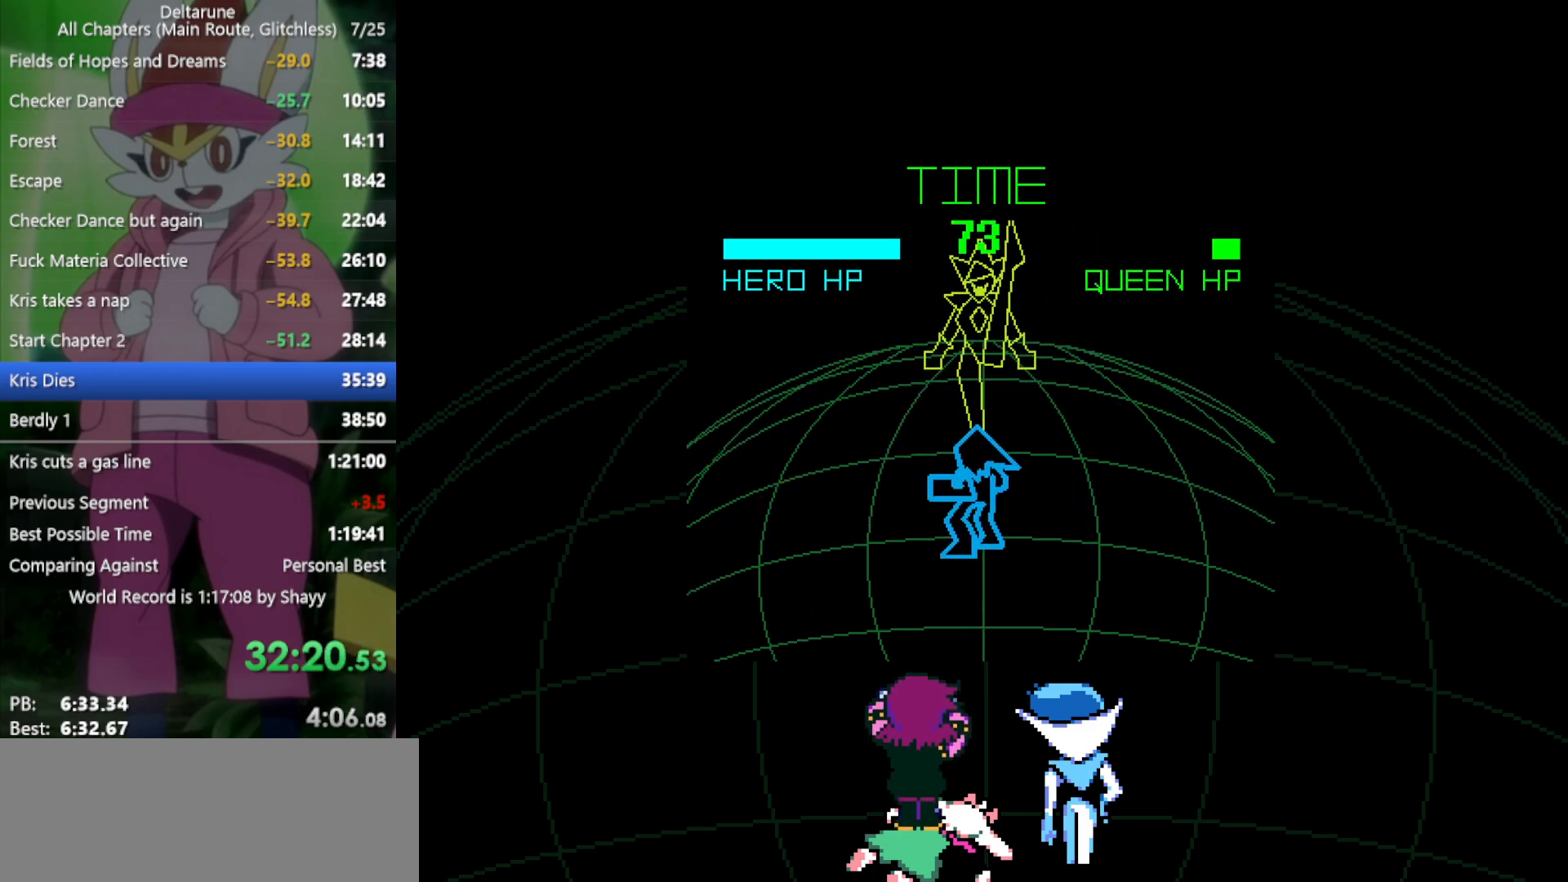
{"keys": ["return", "x", "z"], "events": [[16, "return", "down"], [66, "return", "up"], [66, "z", "up"], [100, "z", "down"], [150, "return", "down"], [200, "return", "up"], [200, "z", "up"], [300, "return", "down"], [300, "z", "down"], [383, "return", "up"], [383, "z", "up"], [483, "return", "down"], [483, "z", "down"]]}
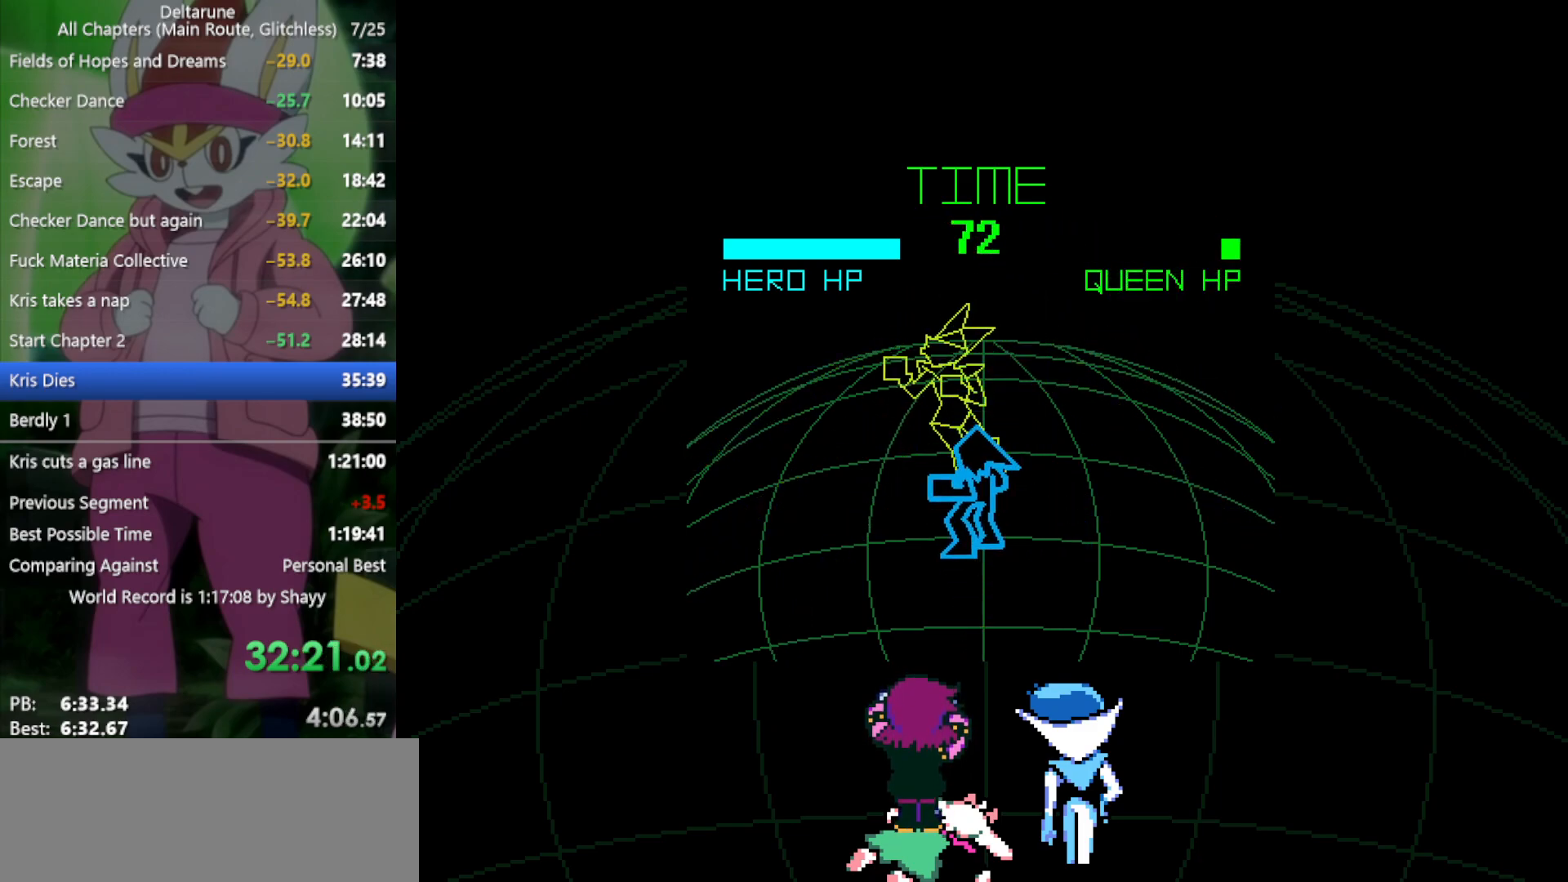
{"keys": ["x", "z"], "events": [[33, "return", "up"], [33, "z", "up"], [116, "return", "down"], [116, "z", "down"], [166, "return", "up"], [200, "z", "up"], [300, "return", "down"], [300, "z", "down"], [350, "return", "up"], [350, "z", "up"], [433, "return", "down"], [483, "return", "up"], [483, "z", "down"]]}
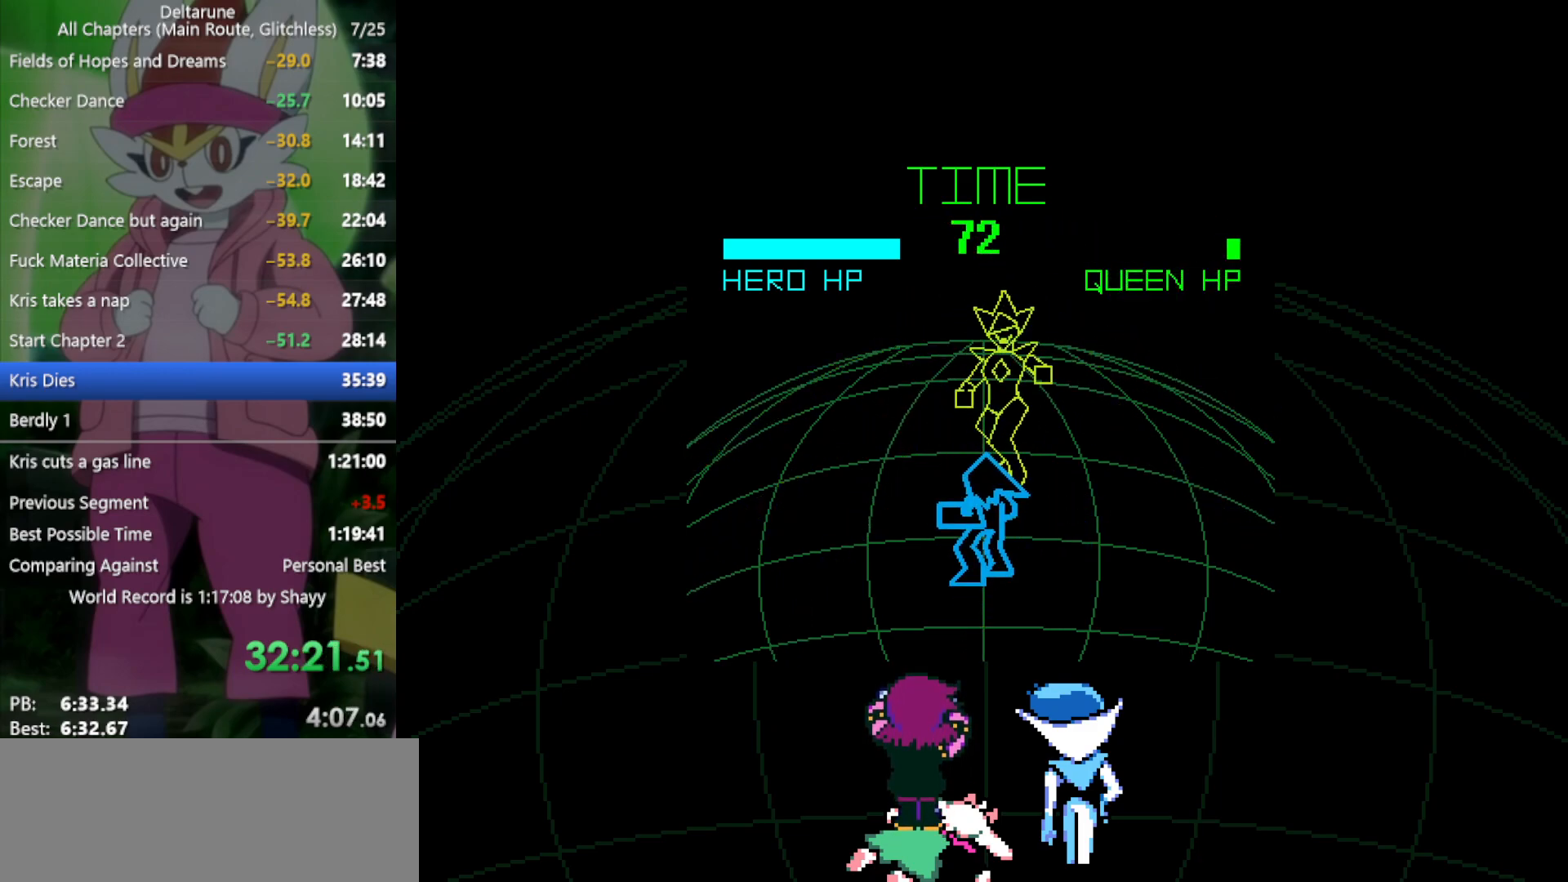
{"keys": ["x"], "events": [[33, "z", "up"], [83, "return", "down"], [116, "z", "down"], [166, "return", "up"], [216, "z", "up"]]}
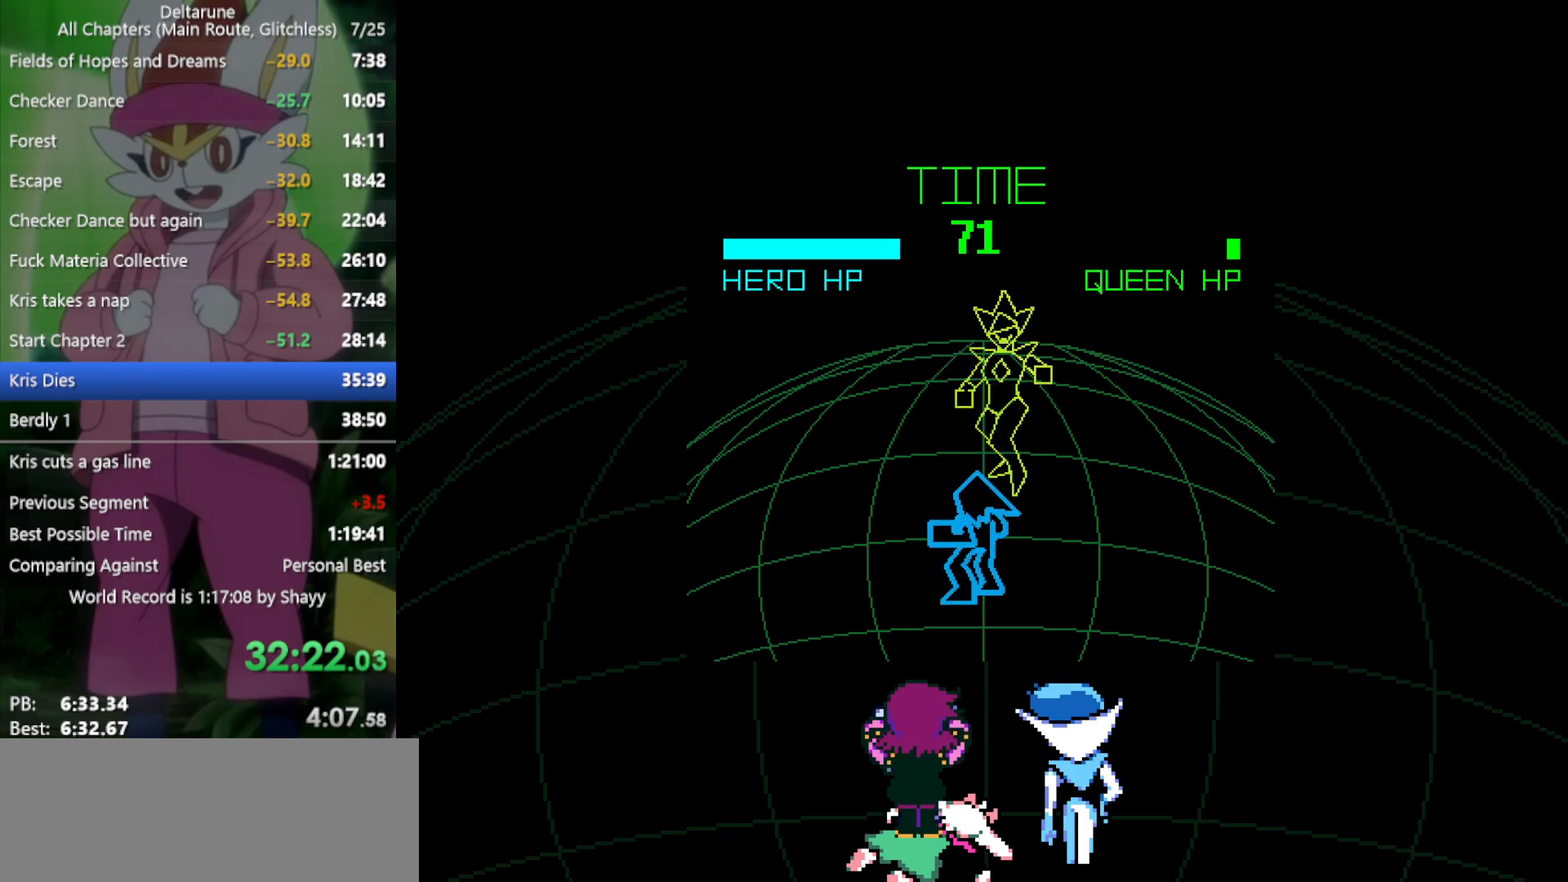
{"keys": ["x", "z"], "events": [[83, "right", "down"], [400, "right", "up"], [450, "z", "down"]]}
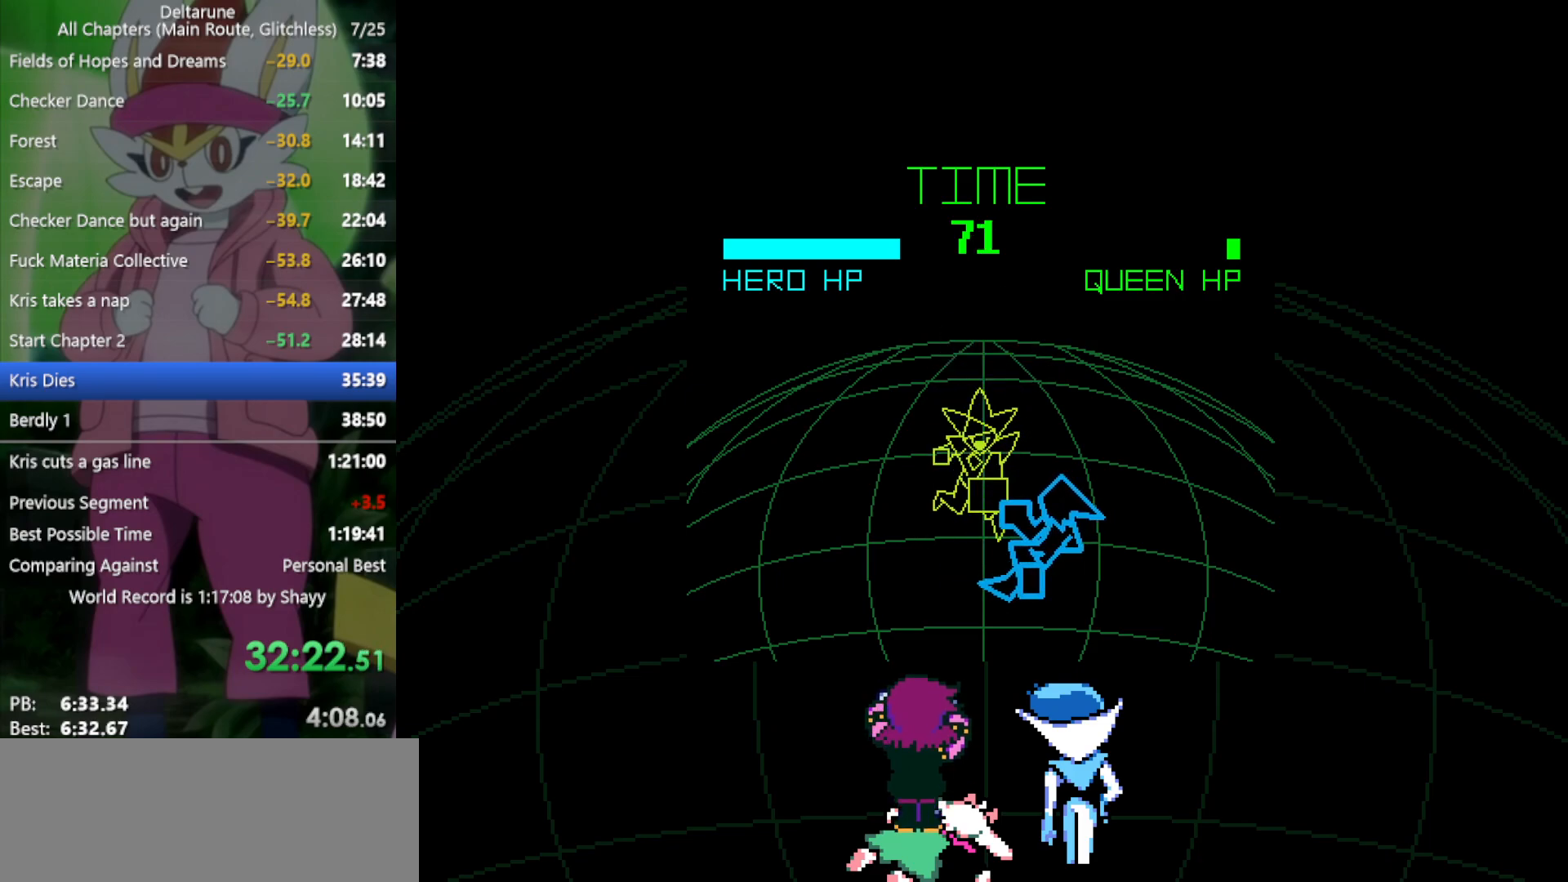
{"keys": ["return", "x"], "events": [[33, "return", "down"], [33, "z", "up"], [83, "return", "up"], [133, "z", "down"], [166, "return", "down"], [166, "z", "up"], [266, "return", "up"], [266, "z", "down"], [300, "z", "up"], [350, "return", "down"], [400, "return", "up"], [400, "z", "down"], [450, "return", "down"], [450, "z", "up"]]}
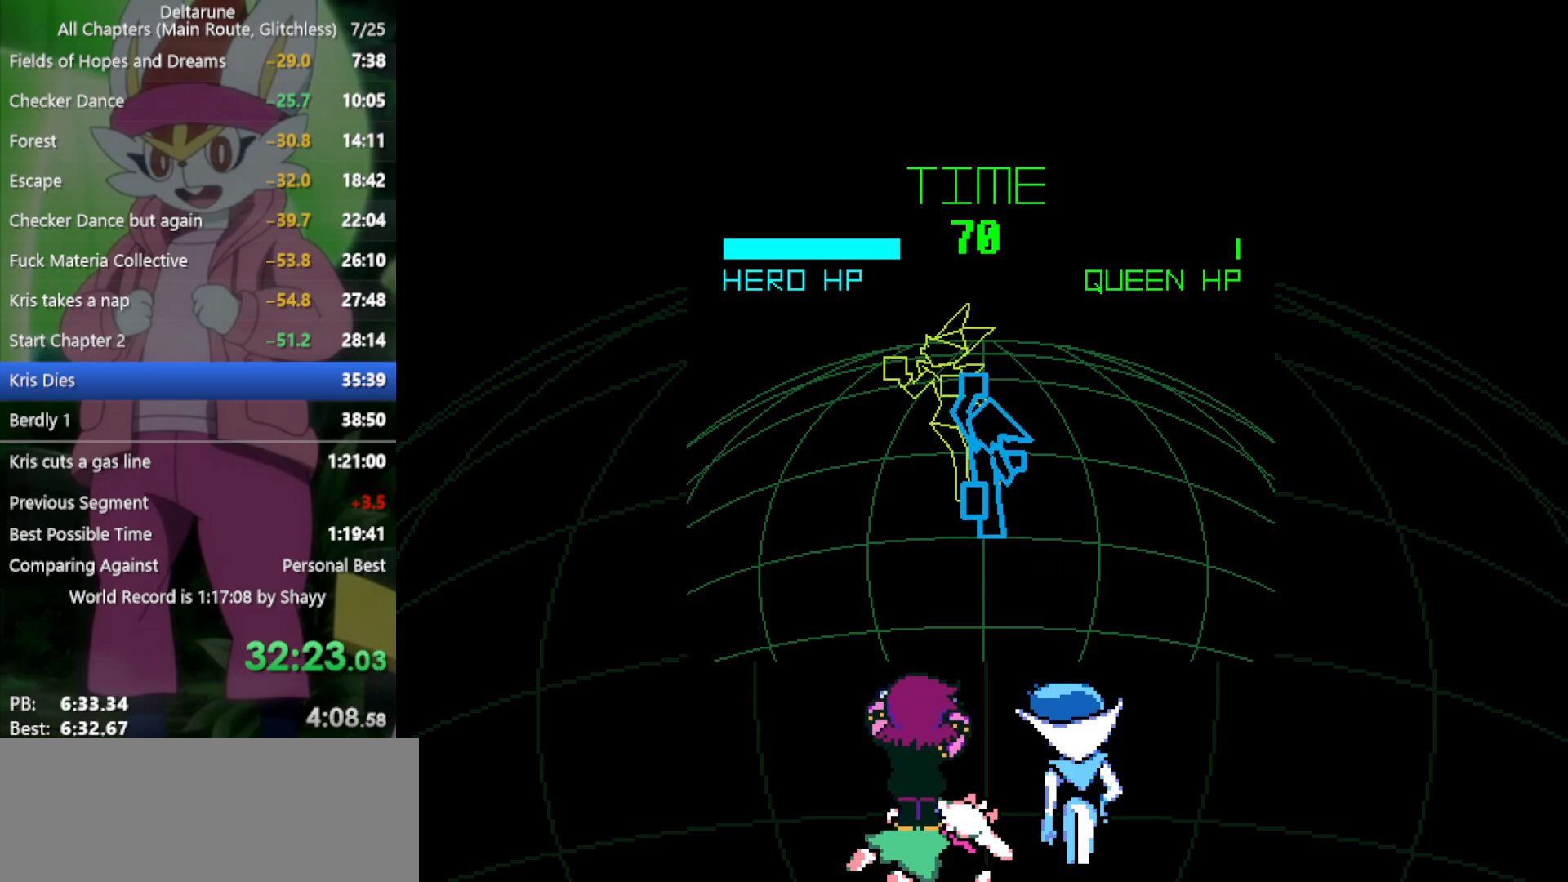
{"keys": ["x", "z"], "events": [[33, "return", "up"], [33, "z", "down"], [133, "return", "down"], [133, "z", "up"], [166, "return", "up"], [216, "z", "down"], [266, "return", "down"], [266, "z", "up"], [300, "return", "up"], [350, "z", "down"], [400, "return", "down"], [400, "z", "up"], [450, "return", "up"], [500, "z", "down"]]}
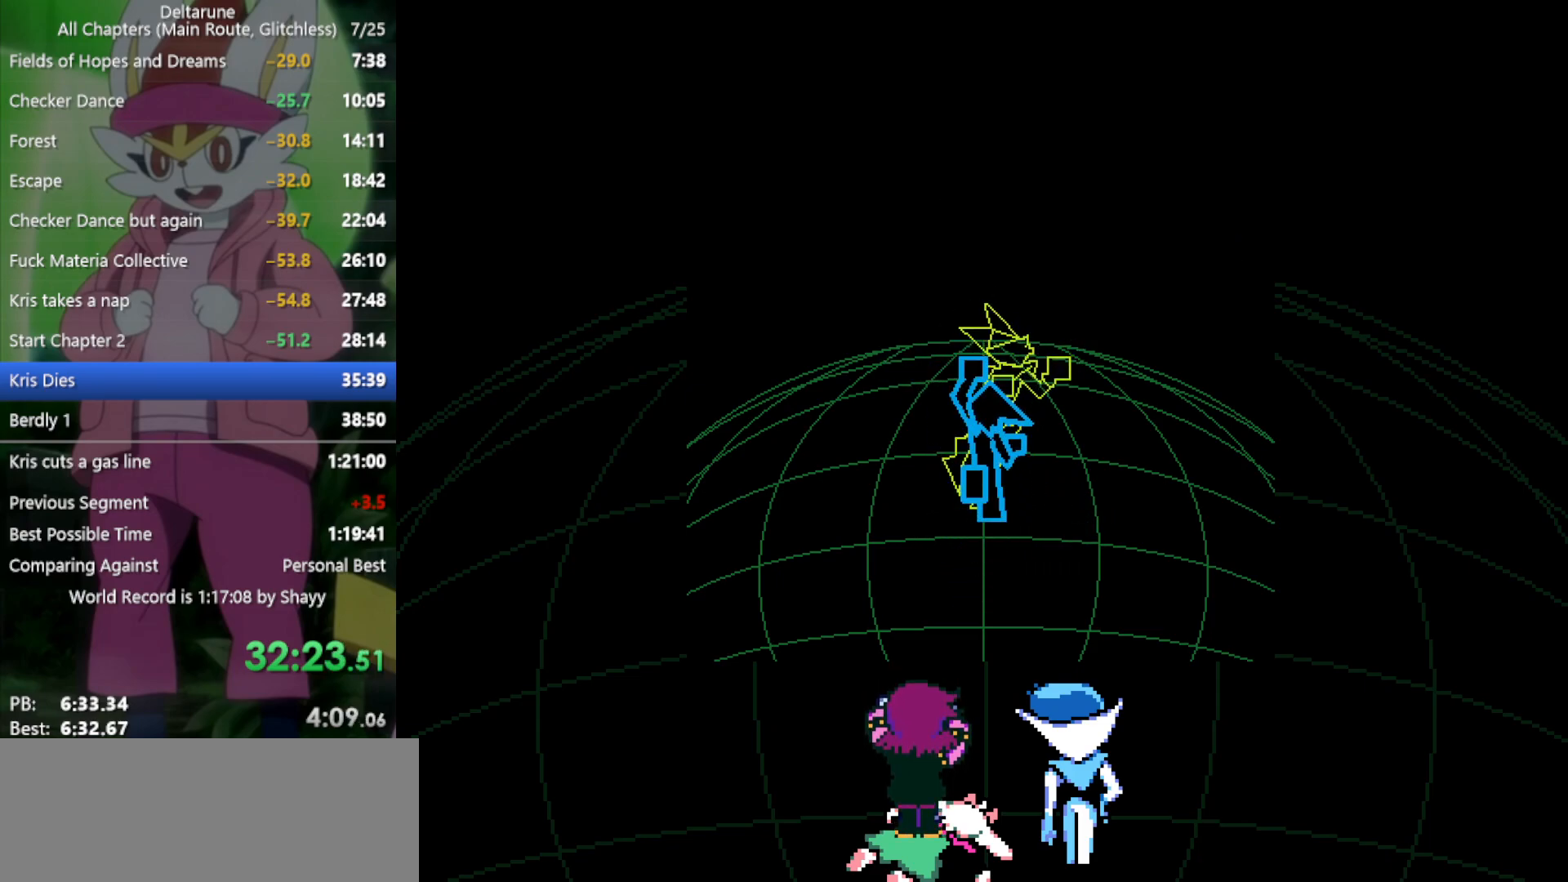
{"keys": ["x"], "events": [[33, "return", "down"], [83, "return", "up"], [83, "z", "up"], [216, "z", "down"], [350, "z", "up"]]}
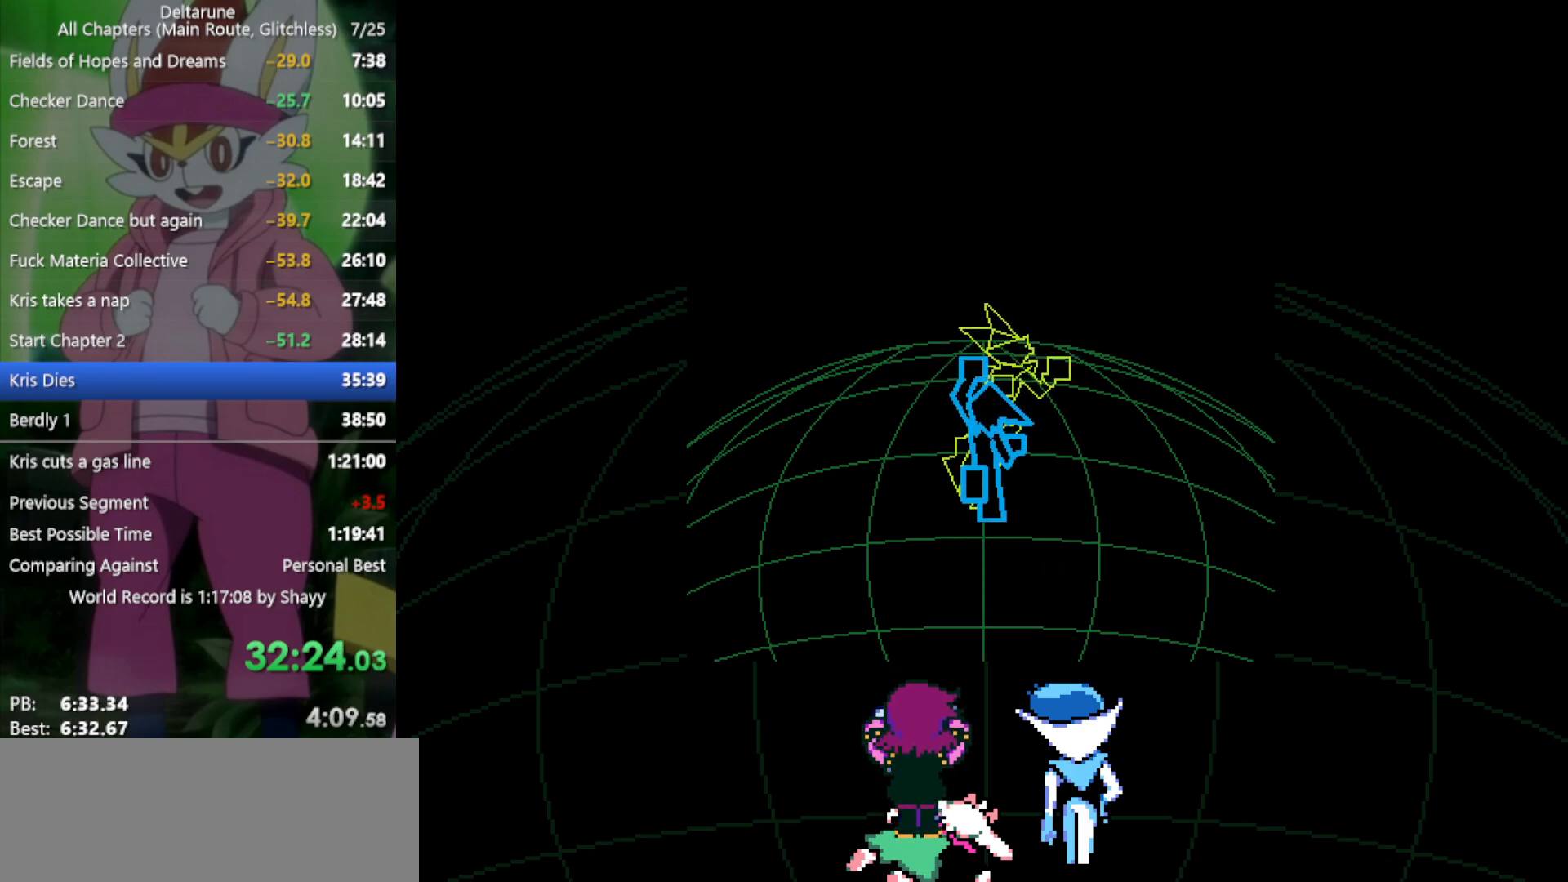
{"keys": ["left", "x"], "events": [[133, "left", "down"]]}
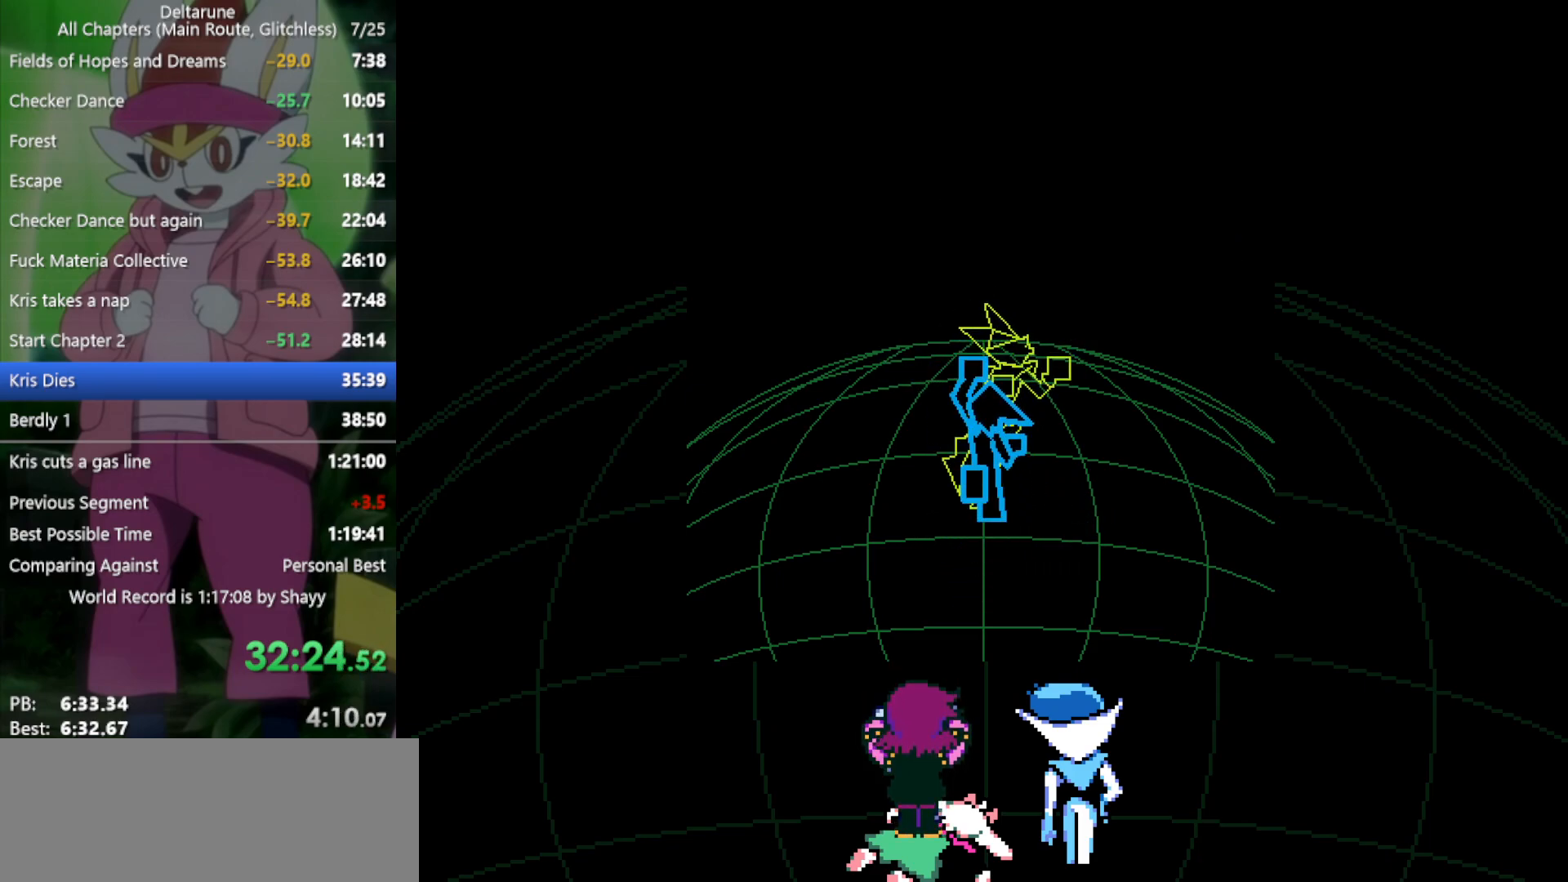
{"keys": ["left", "x"], "events": []}
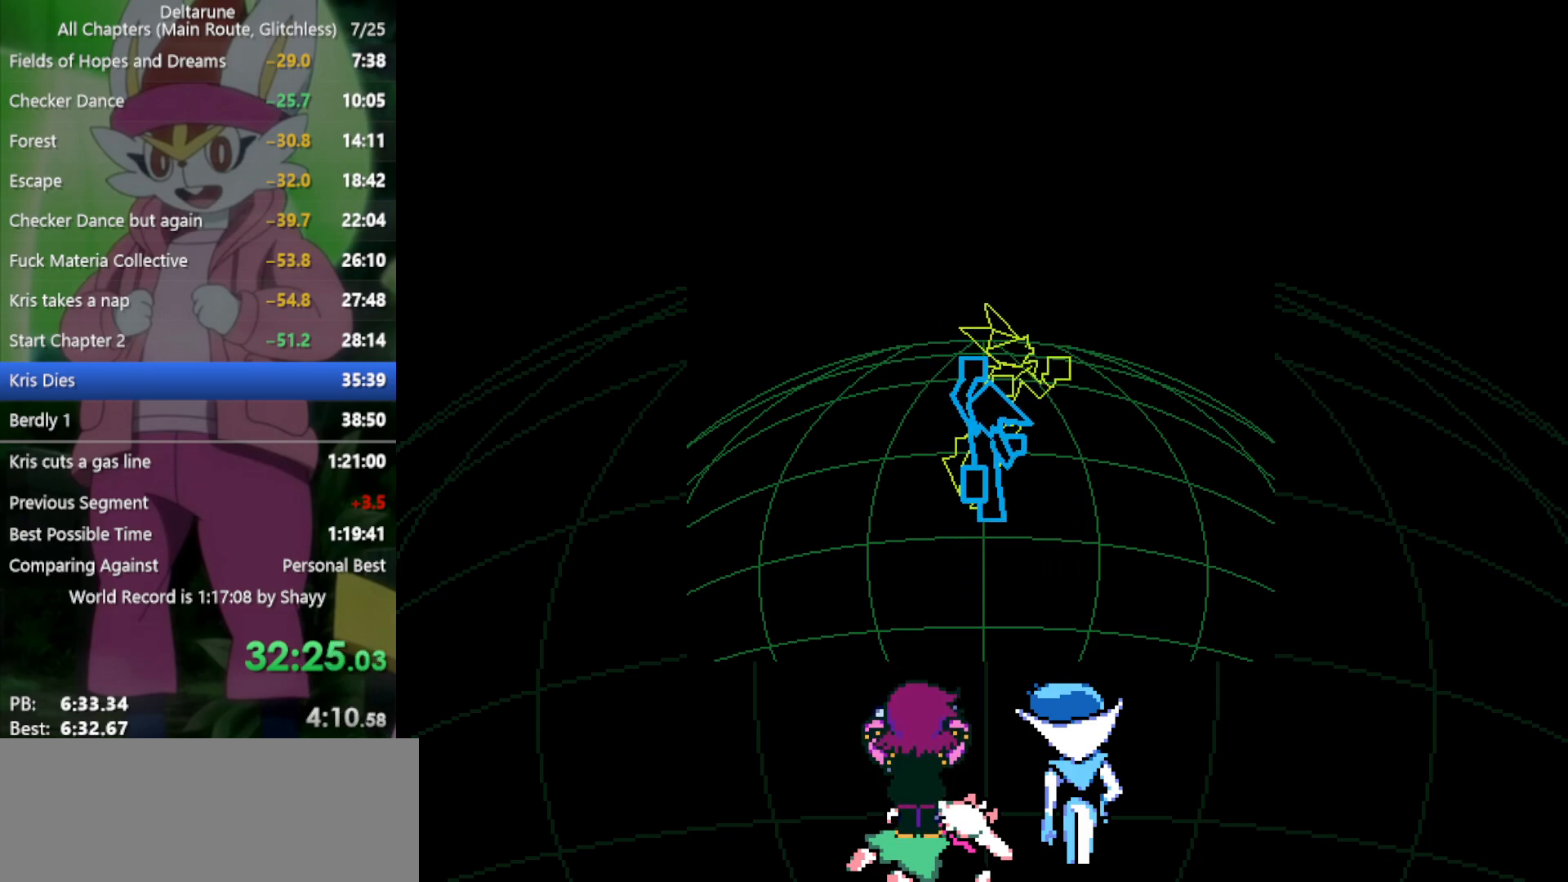
{"keys": ["left", "x", "z"], "events": [[133, "return", "down"], [133, "z", "down"], [183, "return", "up"], [183, "z", "up"], [266, "return", "down"], [316, "z", "down"], [366, "return", "up"], [366, "z", "up"], [450, "return", "down"], [450, "z", "down"], [500, "return", "up"]]}
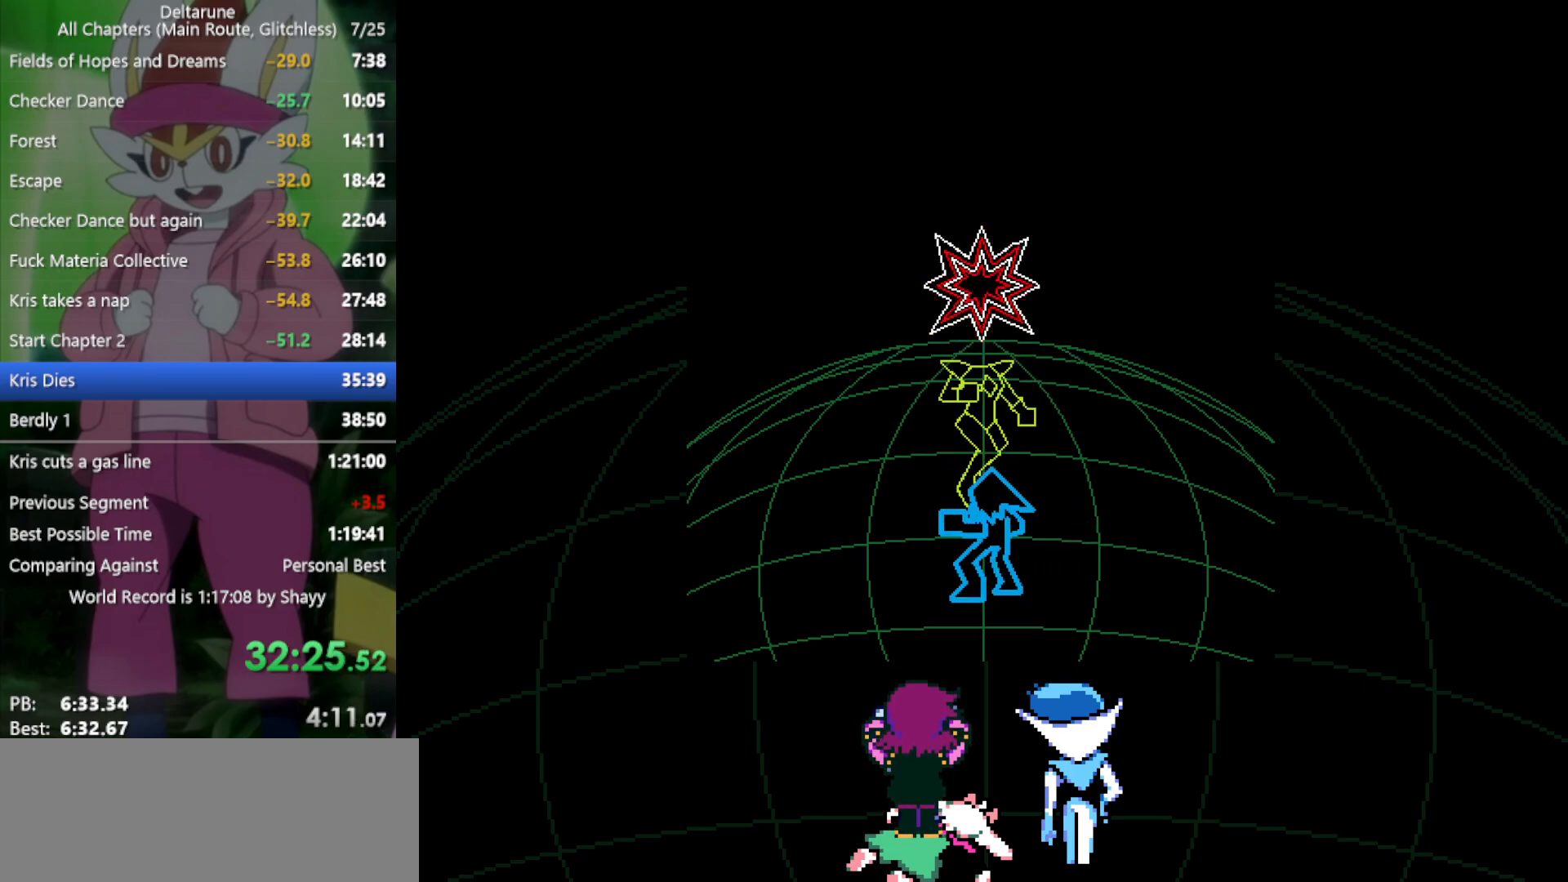
{"keys": ["left", "return", "x", "z"], "events": [[33, "z", "up"], [83, "return", "down"], [133, "return", "up"], [133, "z", "down"], [233, "return", "down"], [233, "z", "up"], [266, "return", "up"], [316, "z", "down"], [366, "return", "down"], [366, "z", "up"], [416, "return", "up"], [450, "z", "down"], [500, "return", "down"]]}
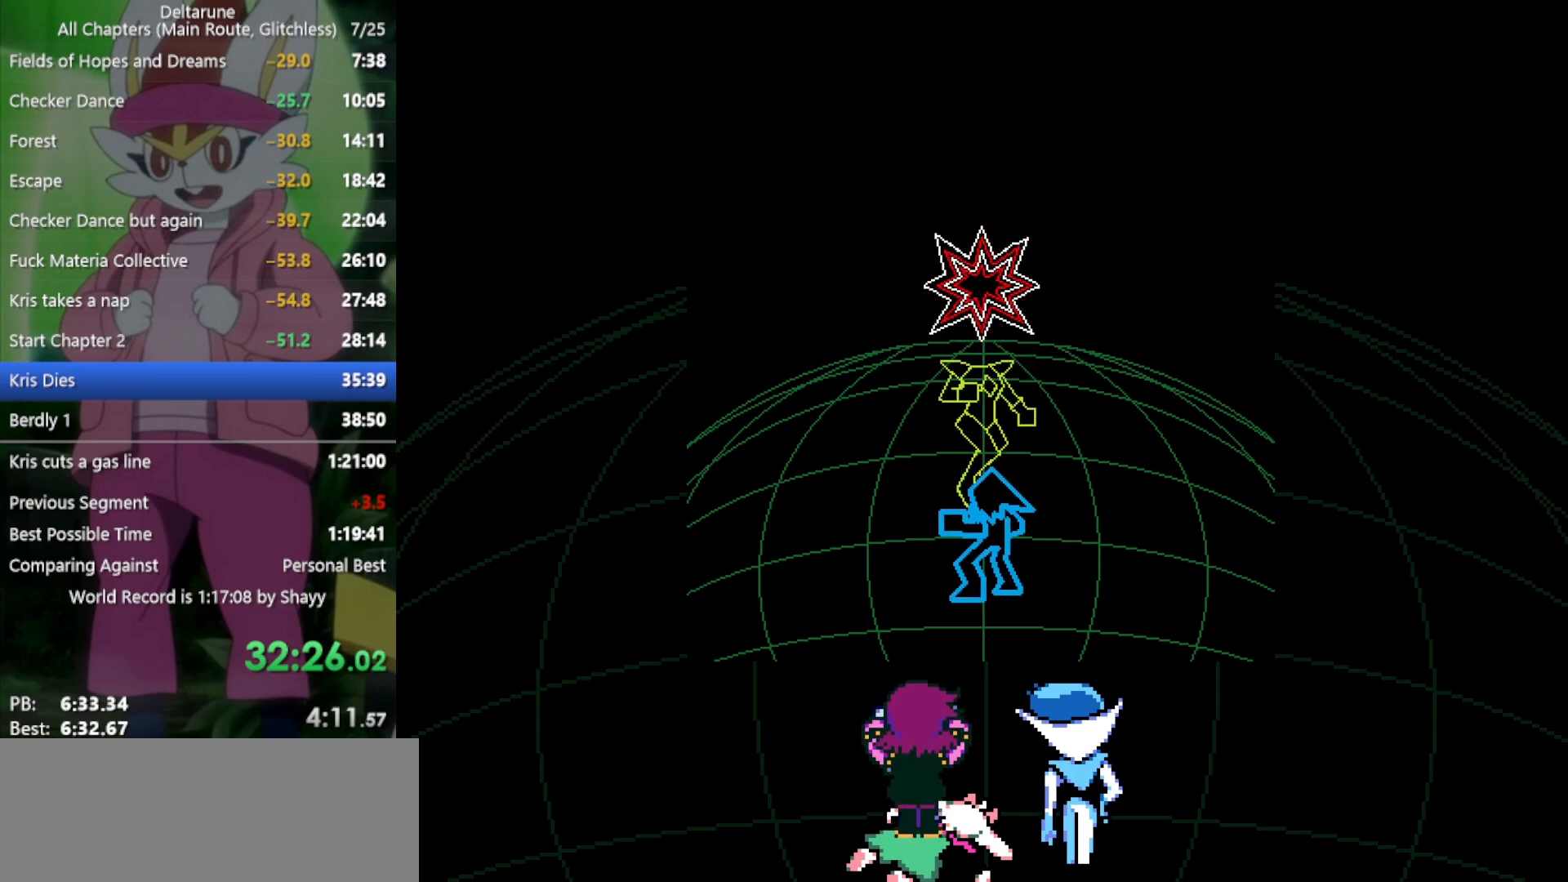
{"keys": ["left", "x", "z"], "events": [[50, "return", "up"], [50, "z", "up"], [133, "z", "down"], [183, "return", "down"], [233, "return", "up"], [233, "z", "up"], [316, "return", "down"], [316, "z", "down"], [366, "return", "up"], [416, "z", "up"], [466, "return", "down"], [500, "return", "up"], [500, "z", "down"]]}
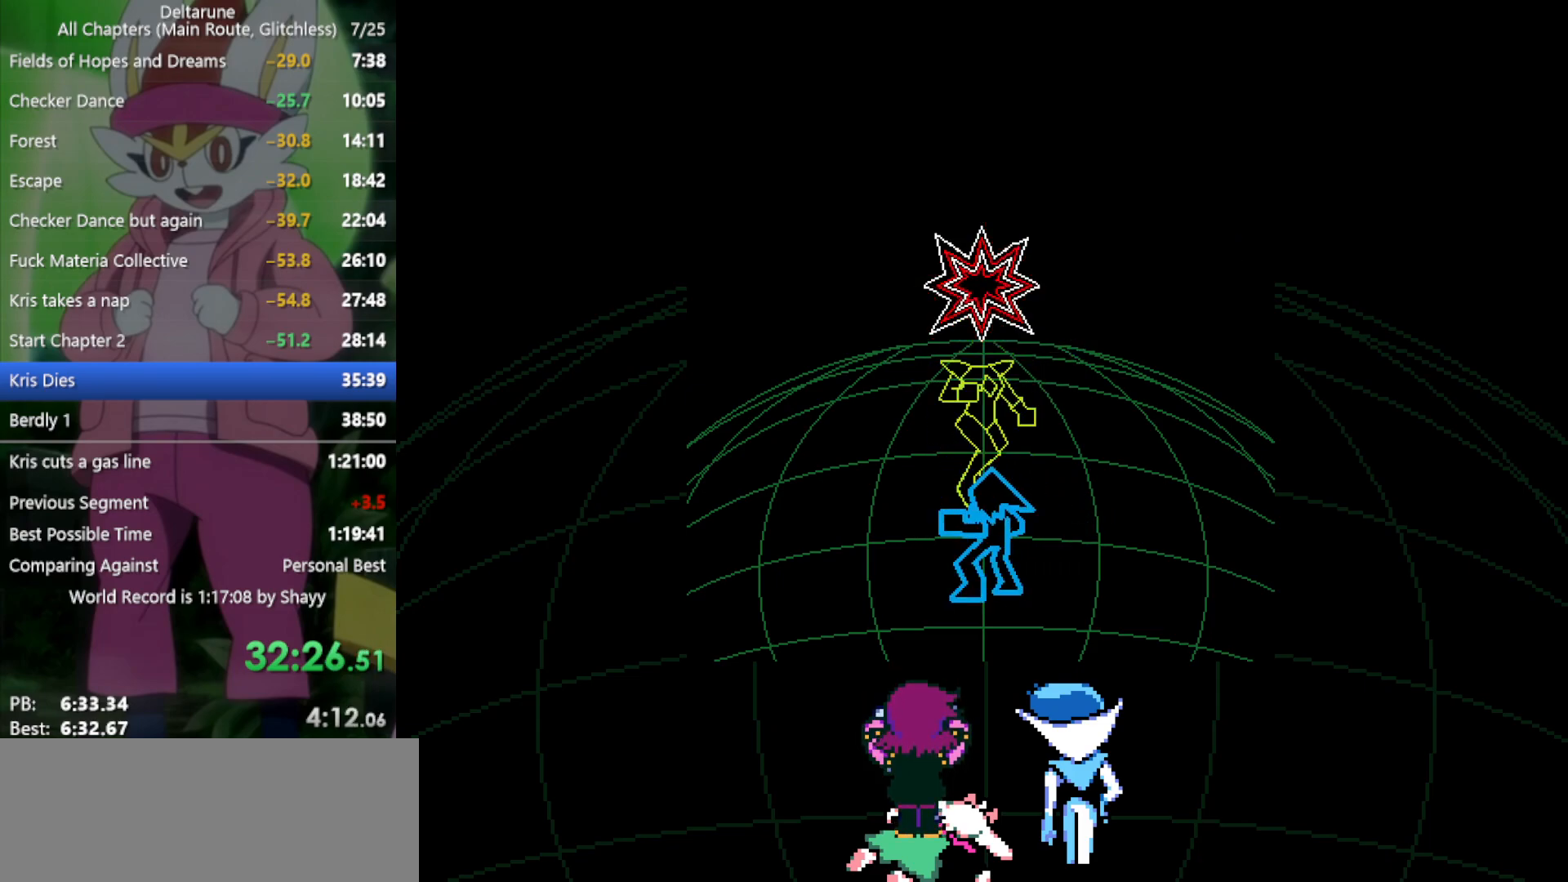
{"keys": ["left", "x"], "events": [[100, "return", "down"], [100, "z", "up"], [183, "return", "up"], [183, "z", "down"], [233, "return", "down"], [233, "z", "up"], [333, "return", "up"], [333, "z", "down"], [416, "return", "down"], [416, "z", "up"], [466, "return", "up"]]}
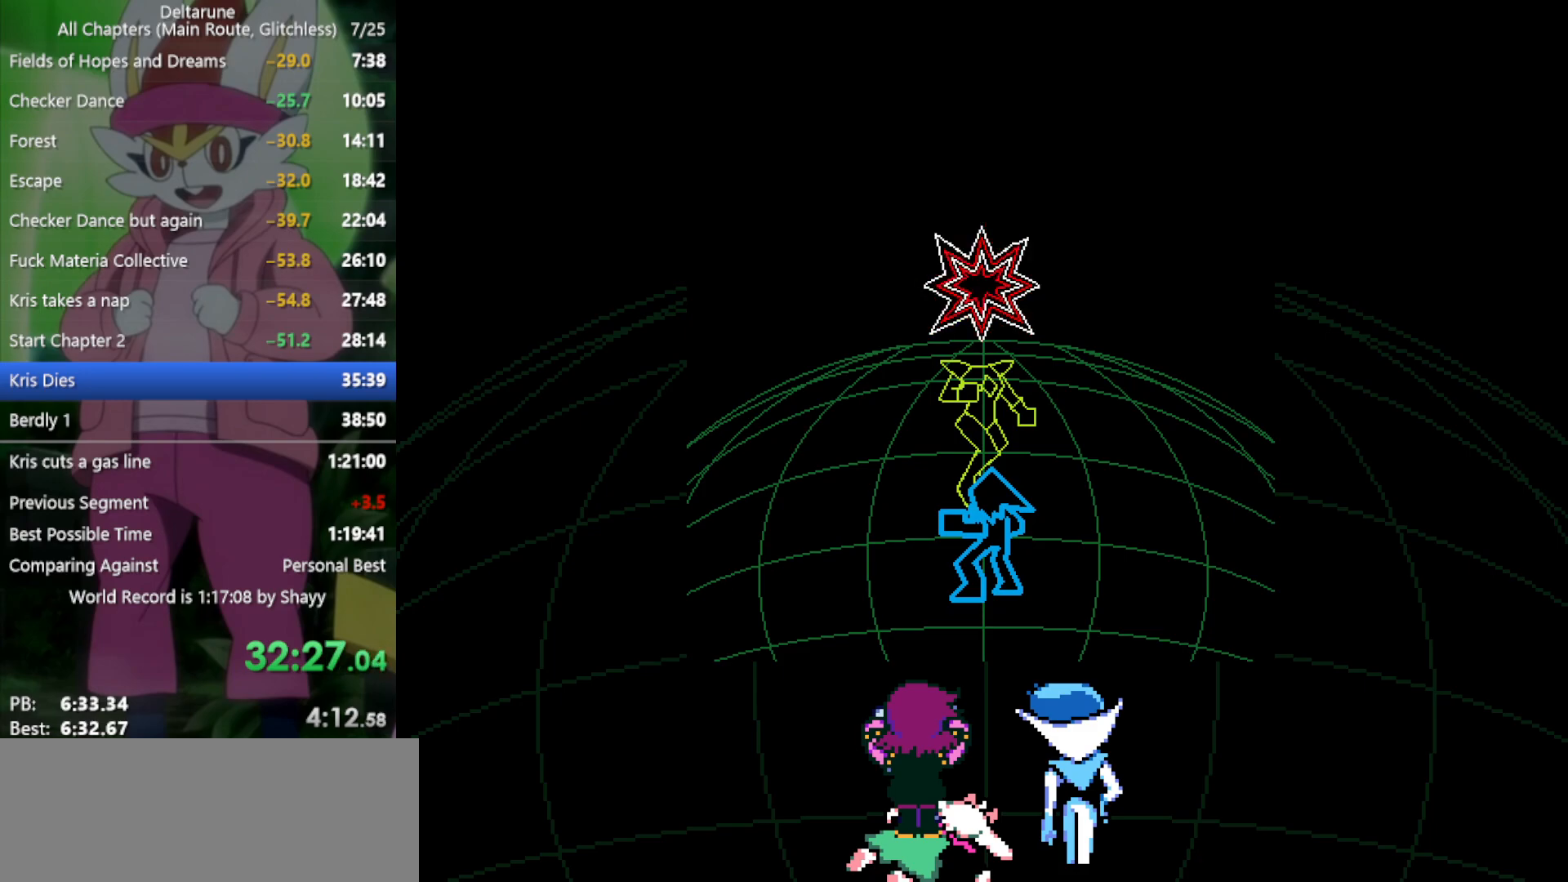
{"keys": ["left", "return", "x"], "events": [[16, "z", "down"], [50, "return", "down"], [100, "return", "up"], [100, "z", "up"], [200, "return", "down"], [200, "z", "down"], [233, "return", "up"], [233, "z", "up"], [333, "return", "down"], [383, "return", "up"], [383, "z", "down"], [416, "z", "up"], [466, "return", "down"]]}
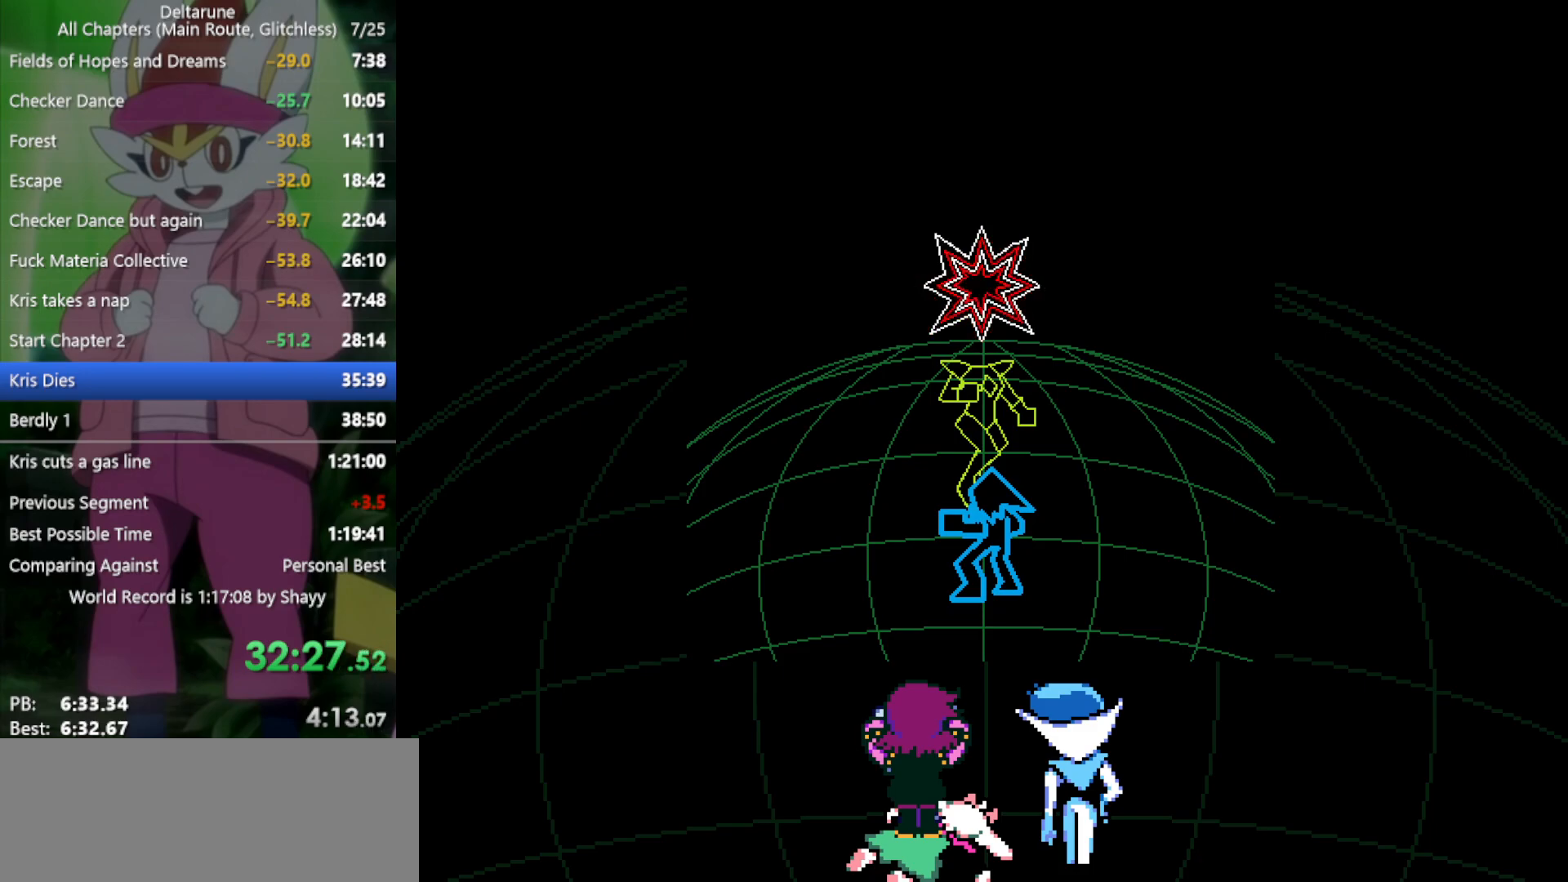
{"keys": ["left", "x"], "events": [[16, "return", "up"], [16, "z", "down"], [66, "return", "down"], [100, "return", "up"], [100, "z", "up"], [200, "return", "down"], [200, "z", "down"], [250, "z", "up"], [300, "return", "up"], [383, "return", "down"], [383, "z", "down"], [433, "return", "up"], [433, "z", "up"]]}
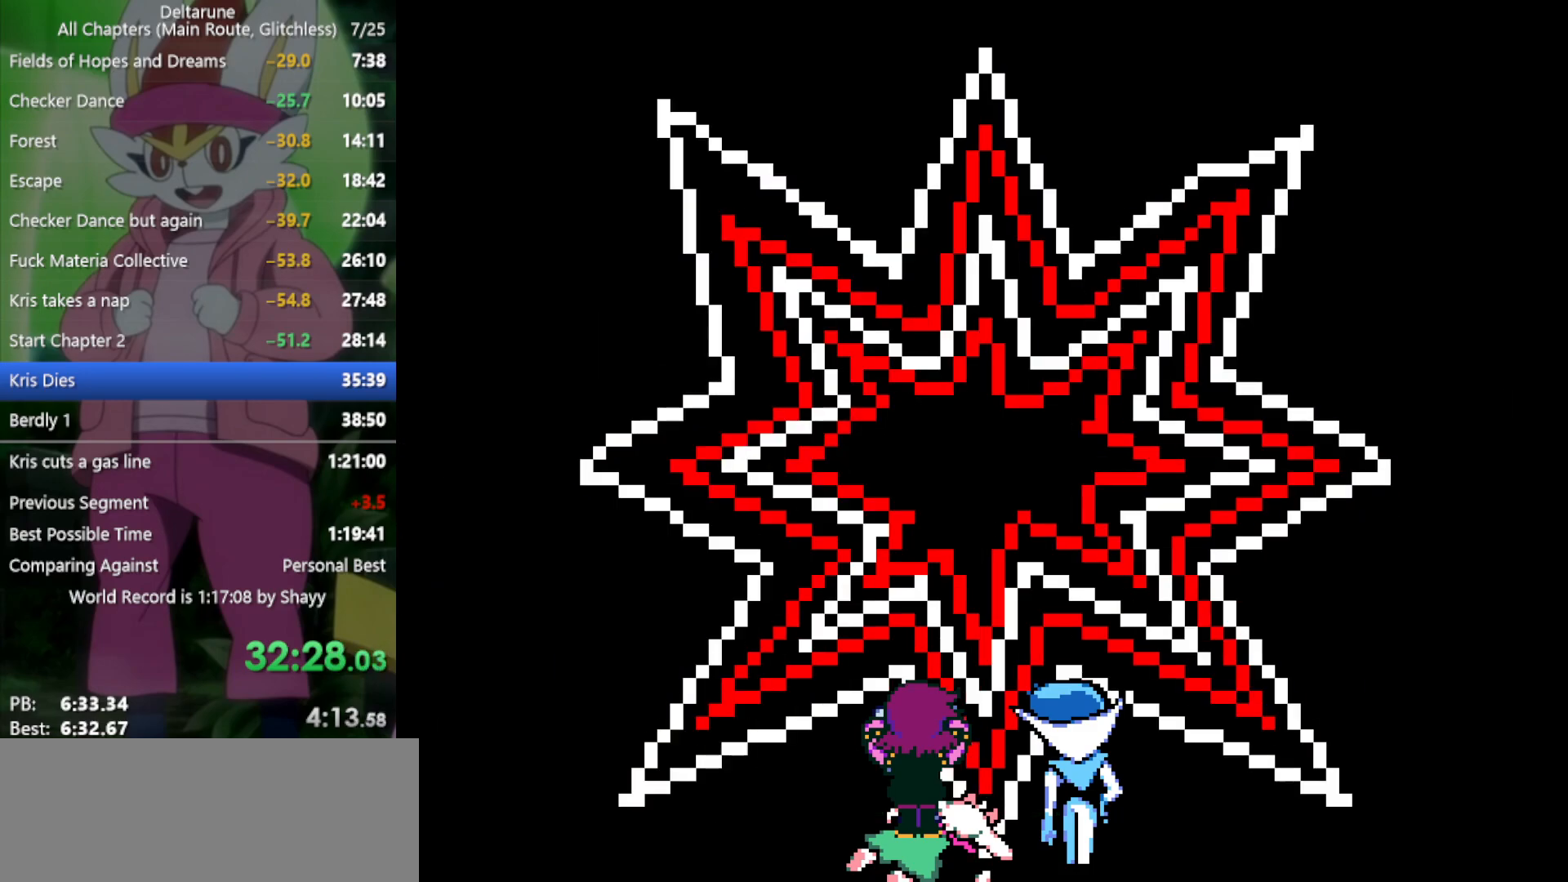
{"keys": ["left", "return", "x"], "events": [[16, "return", "down"], [16, "z", "down"], [66, "return", "up"], [66, "z", "up"], [150, "return", "down"], [200, "return", "up"], [200, "z", "down"], [250, "z", "up"], [300, "return", "down"], [333, "return", "up"], [333, "z", "down"], [383, "z", "up"], [466, "return", "down"]]}
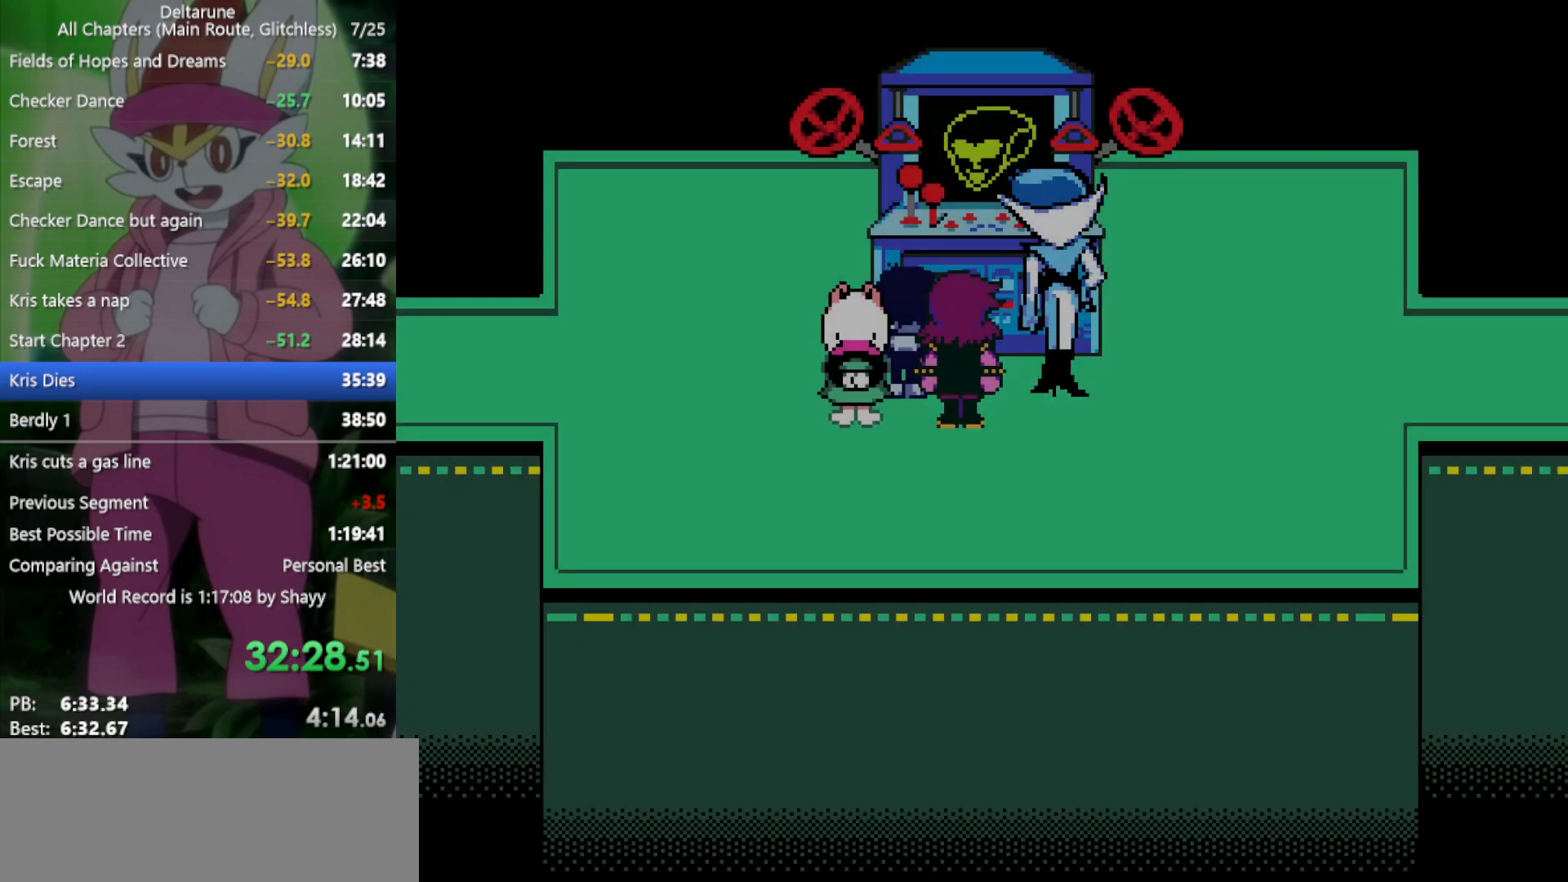
{"keys": ["left", "x", "z"], "events": [[16, "return", "up"], [16, "z", "down"], [66, "z", "up"], [116, "return", "down"], [150, "return", "up"], [150, "z", "down"], [200, "z", "up"], [250, "return", "down"], [300, "return", "up"], [300, "z", "down"], [383, "return", "down"], [383, "z", "up"], [433, "return", "up"], [483, "z", "down"]]}
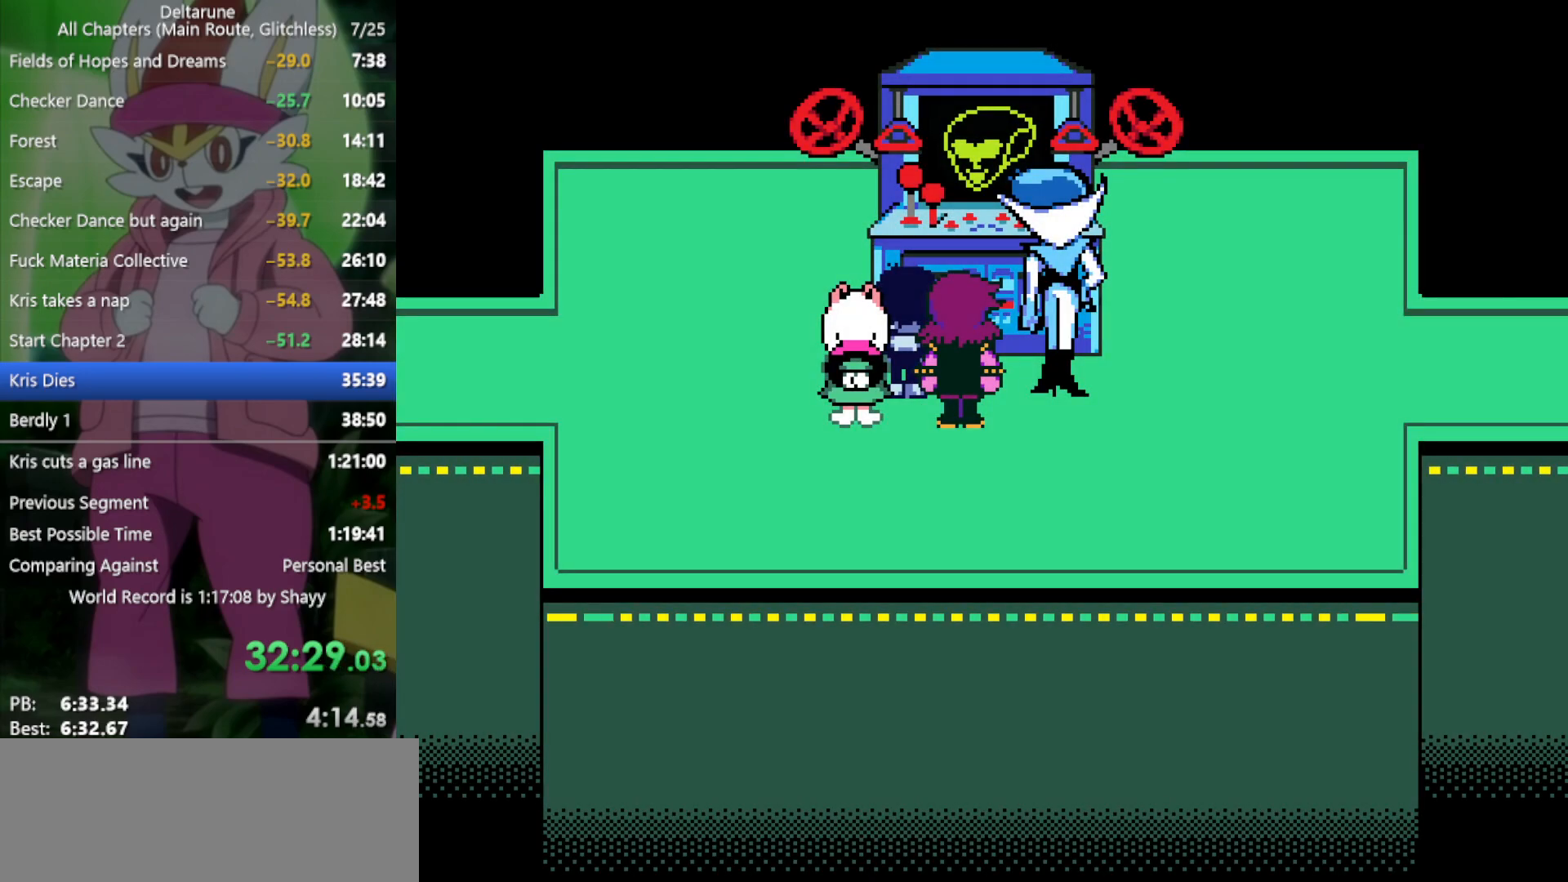
{"keys": ["left", "x"], "events": [[16, "return", "down"], [16, "z", "up"], [66, "return", "up"], [116, "z", "down"], [166, "return", "down"], [200, "return", "up"], [200, "z", "up"], [300, "return", "down"], [300, "z", "down"], [350, "return", "up"], [350, "z", "up"], [433, "return", "down"], [433, "z", "down"], [483, "return", "up"], [483, "z", "up"]]}
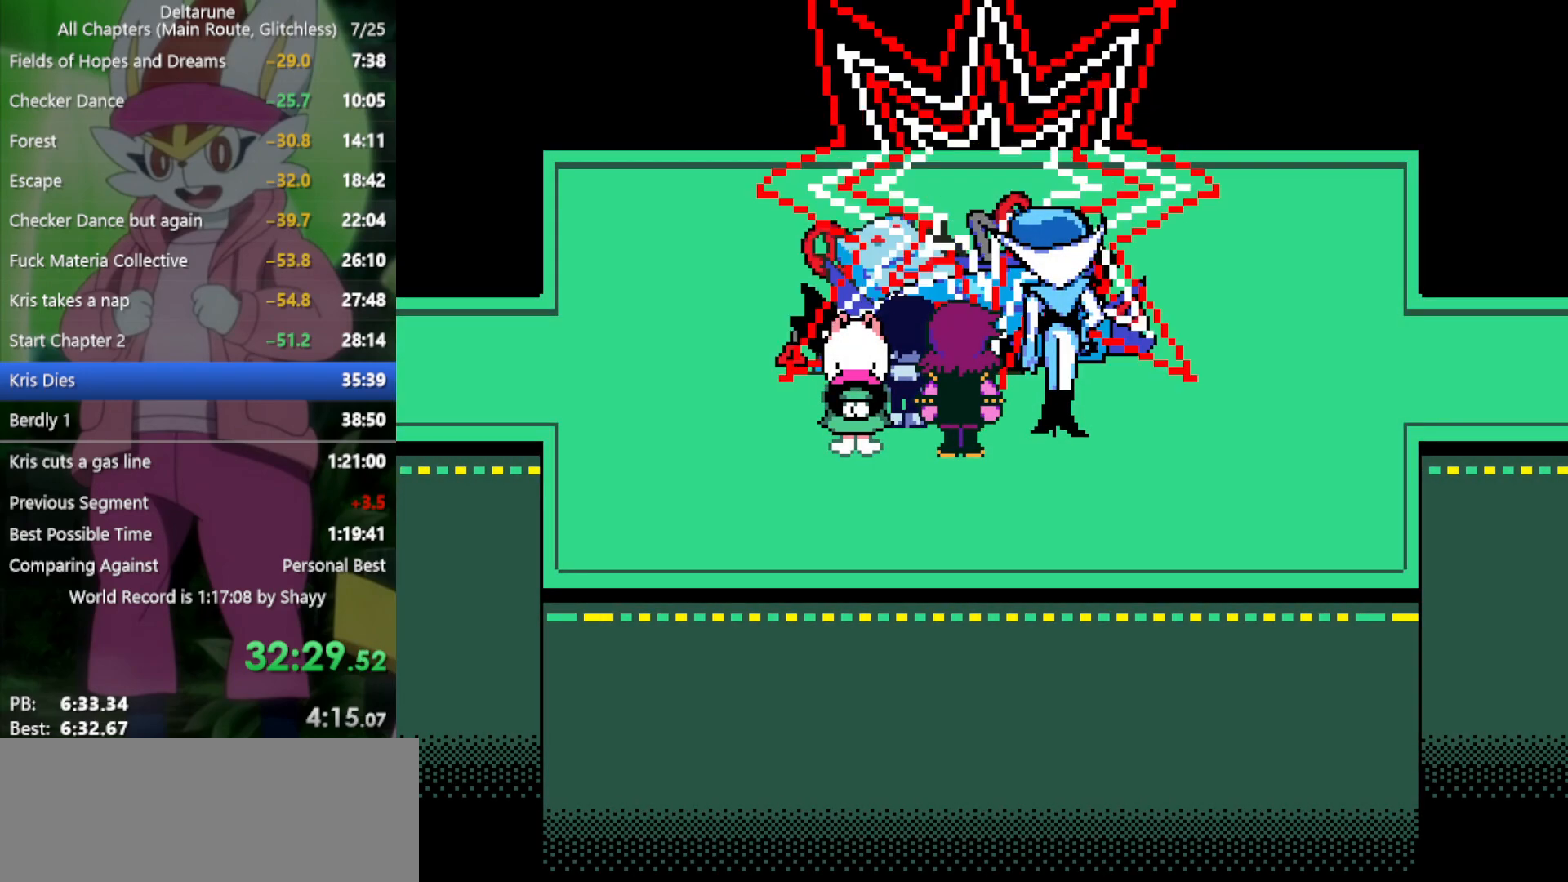
{"keys": ["left", "x"], "events": [[66, "return", "down"], [66, "z", "down"], [116, "return", "up"], [116, "z", "up"], [216, "return", "down"], [250, "return", "up"], [250, "z", "down"], [300, "z", "up"], [350, "return", "down"], [400, "z", "down"], [450, "return", "up"], [450, "z", "up"]]}
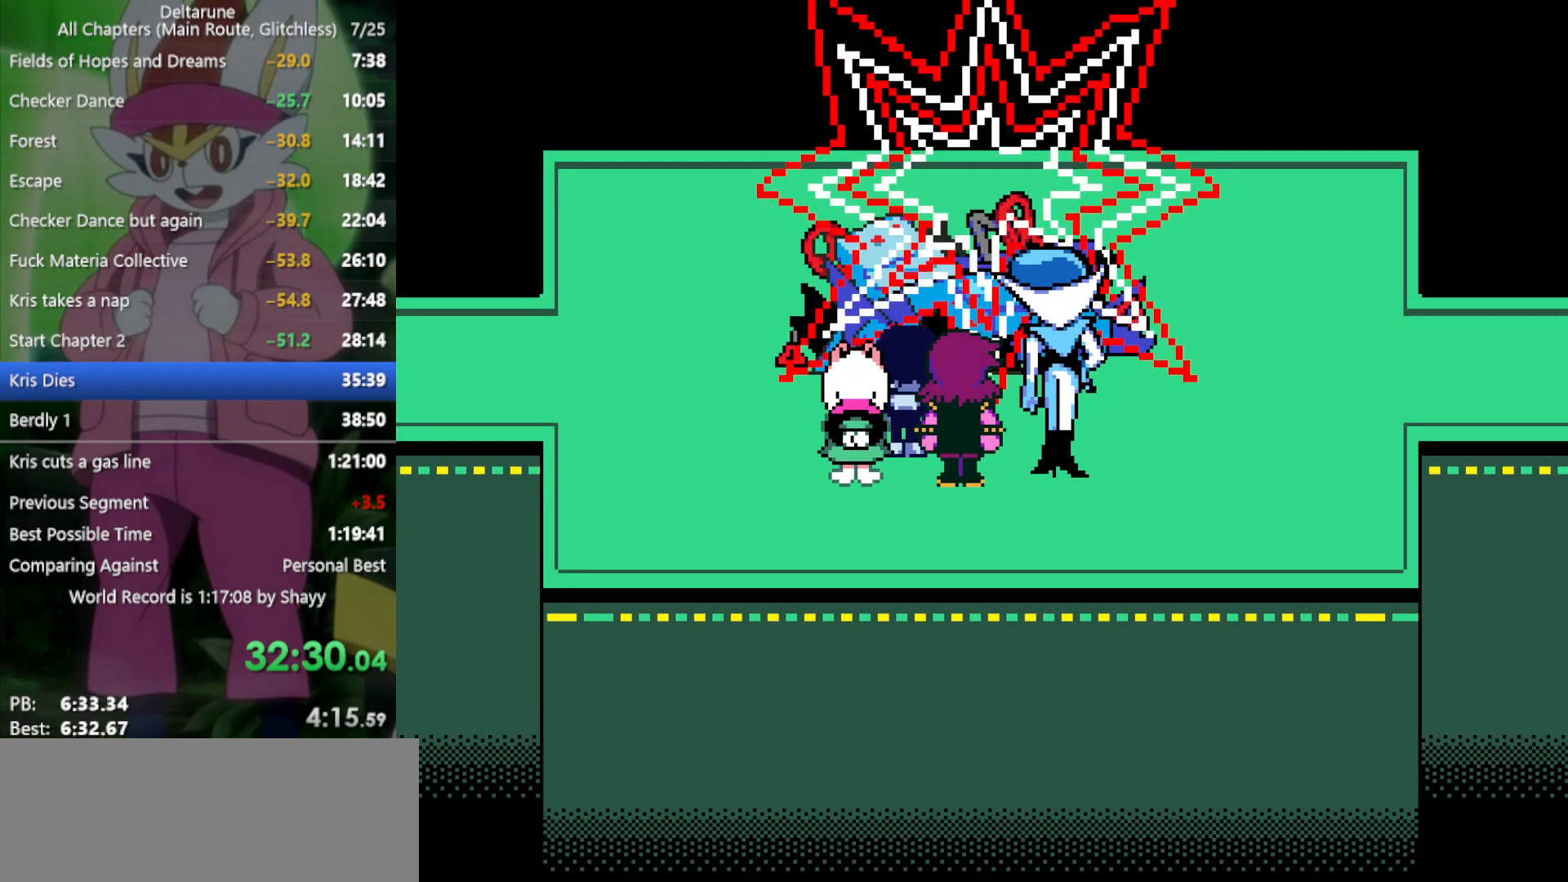
{"keys": ["left", "return", "x", "z"], "events": [[33, "return", "down"], [33, "z", "down"], [83, "return", "up"], [83, "z", "up"], [166, "return", "down"], [166, "z", "down"], [216, "return", "up"], [216, "z", "up"], [316, "return", "down"], [350, "return", "up"], [350, "z", "down"], [400, "z", "up"], [483, "return", "down"], [483, "z", "down"]]}
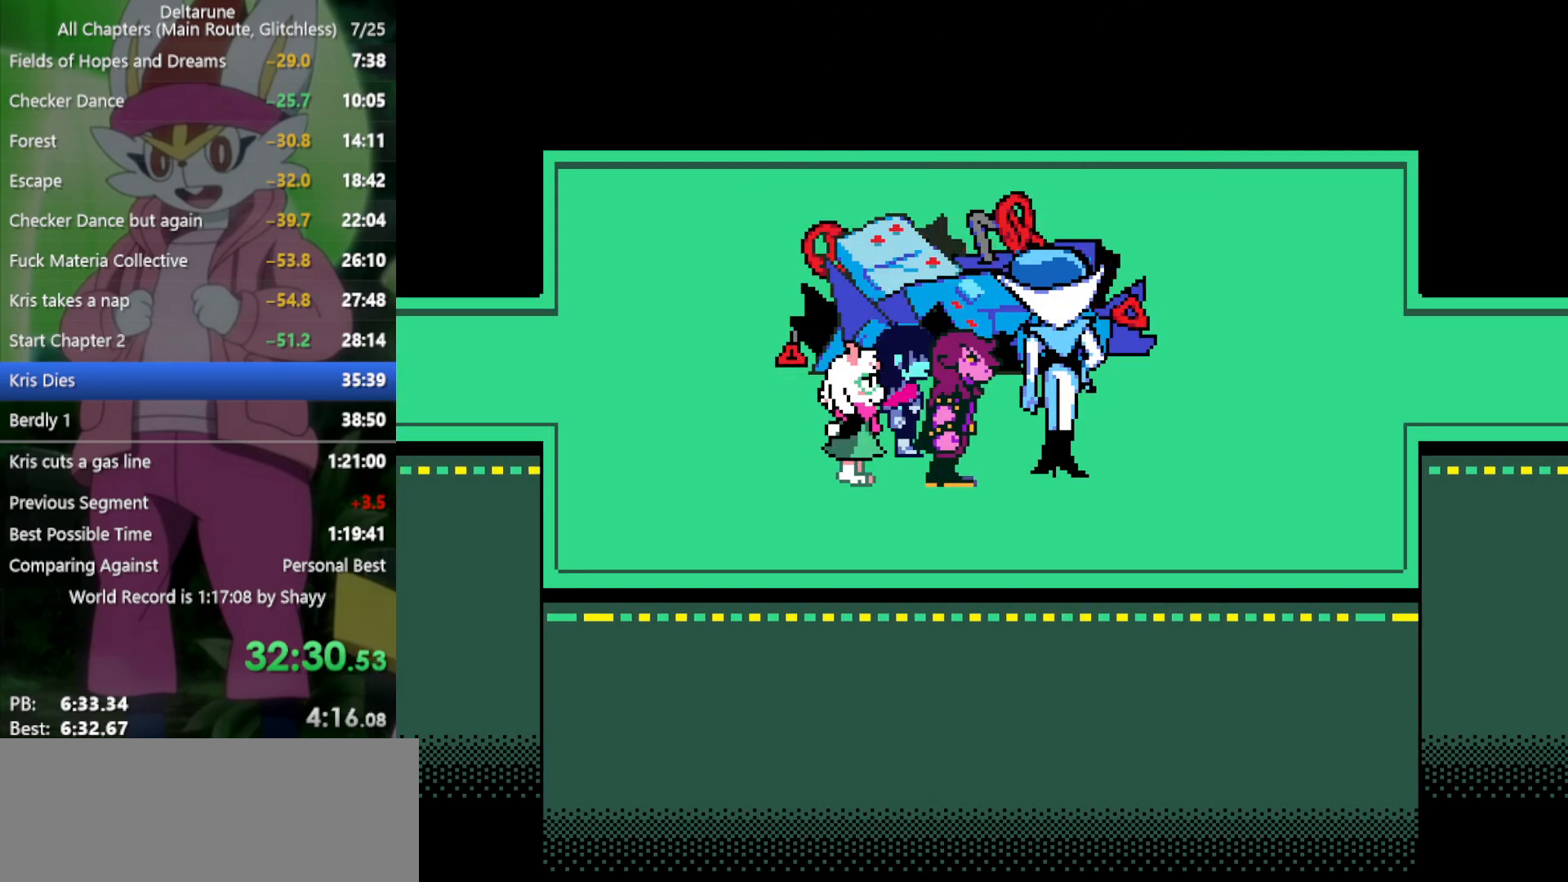
{"keys": ["left", "x"], "events": [[33, "return", "up"], [33, "z", "up"], [133, "return", "down"], [133, "z", "down"], [166, "return", "up"], [166, "z", "up"], [266, "return", "down"], [266, "z", "down"], [316, "return", "up"], [366, "z", "up"], [400, "return", "down"], [400, "z", "down"], [450, "return", "up"], [500, "z", "up"]]}
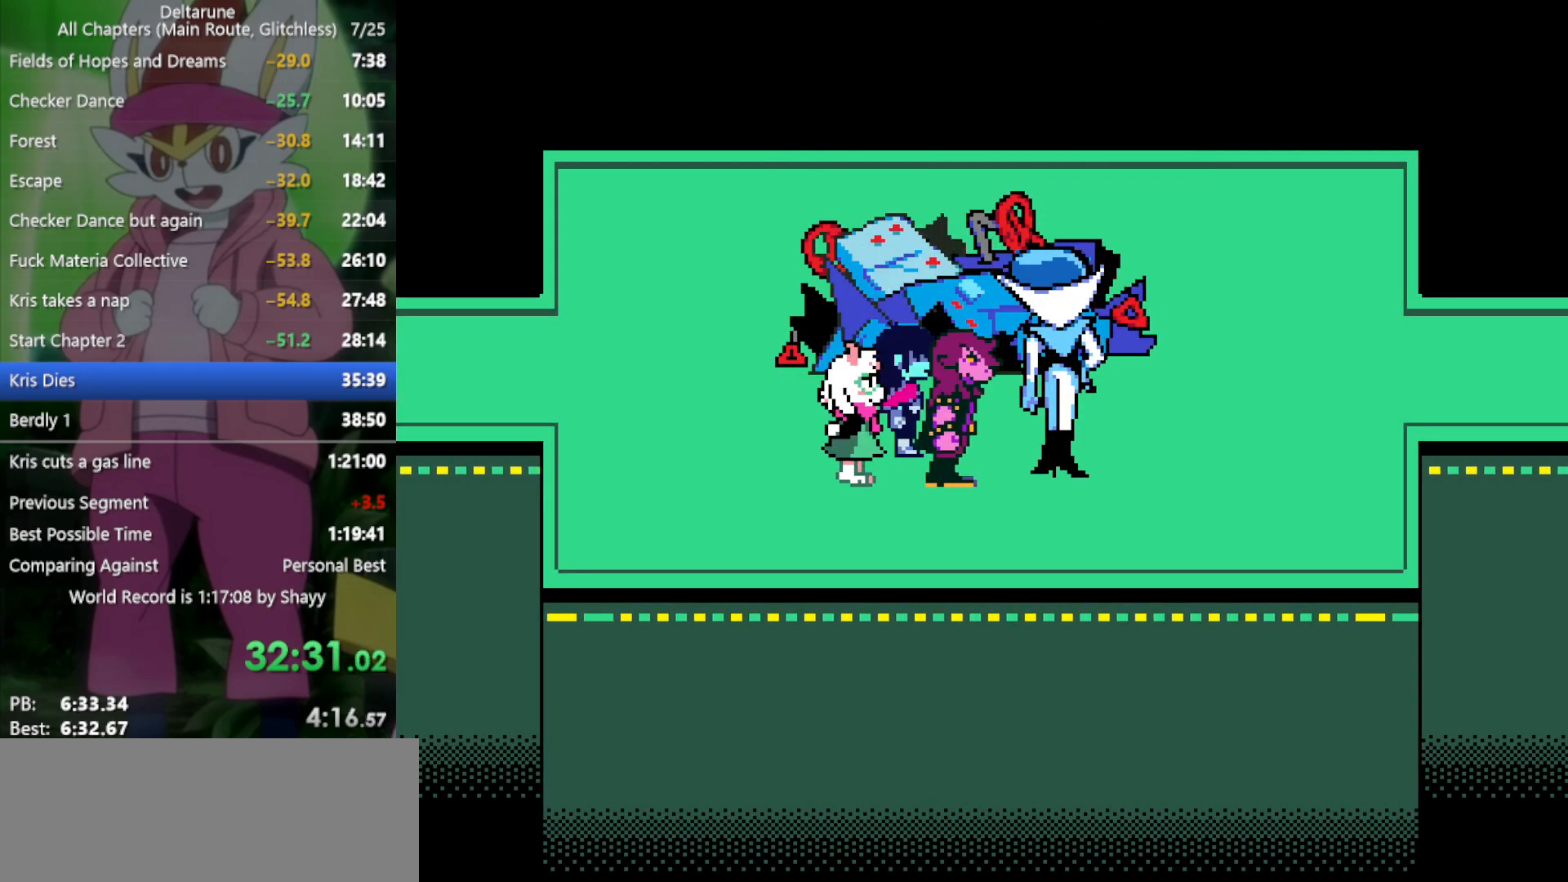
{"keys": ["left", "x", "z"], "events": [[50, "return", "down"], [50, "z", "down"], [83, "return", "up"], [133, "z", "up"], [183, "return", "down"], [233, "return", "up"], [233, "z", "down"], [266, "z", "up"], [316, "return", "down"], [366, "return", "up"], [366, "z", "down"], [416, "return", "down"], [416, "z", "up"], [450, "return", "up"], [500, "z", "down"]]}
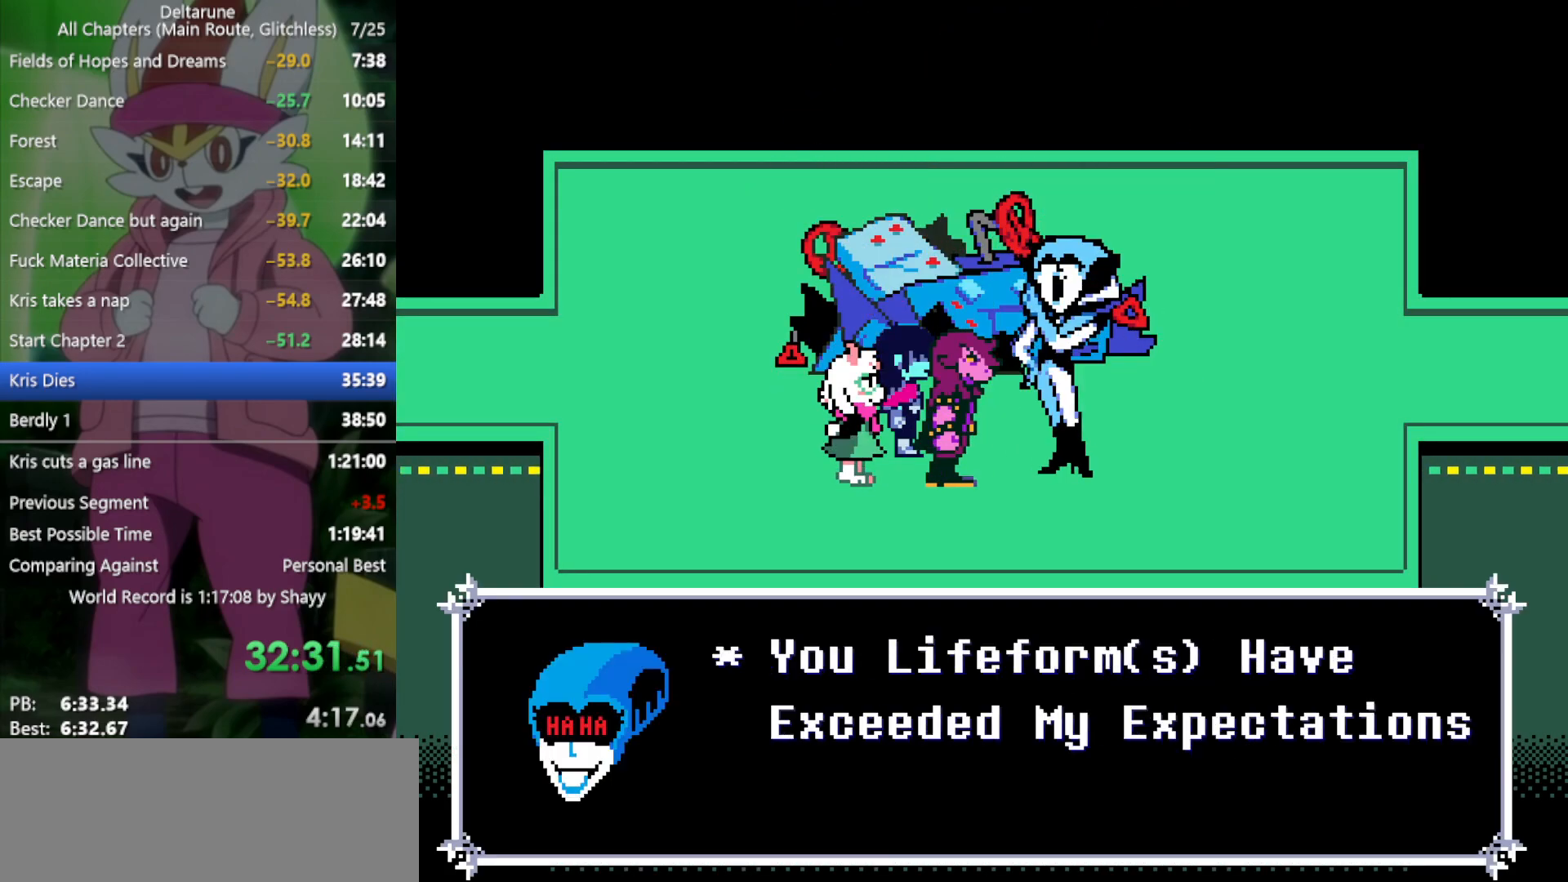
{"keys": ["left", "x"], "events": [[50, "return", "down"], [50, "z", "up"], [100, "return", "up"], [133, "return", "down"], [133, "z", "down"], [183, "z", "up"], [233, "return", "up"], [283, "z", "down"], [316, "return", "down"], [316, "z", "up"], [366, "return", "up"], [416, "z", "down"], [466, "return", "down"], [500, "return", "up"], [500, "z", "up"]]}
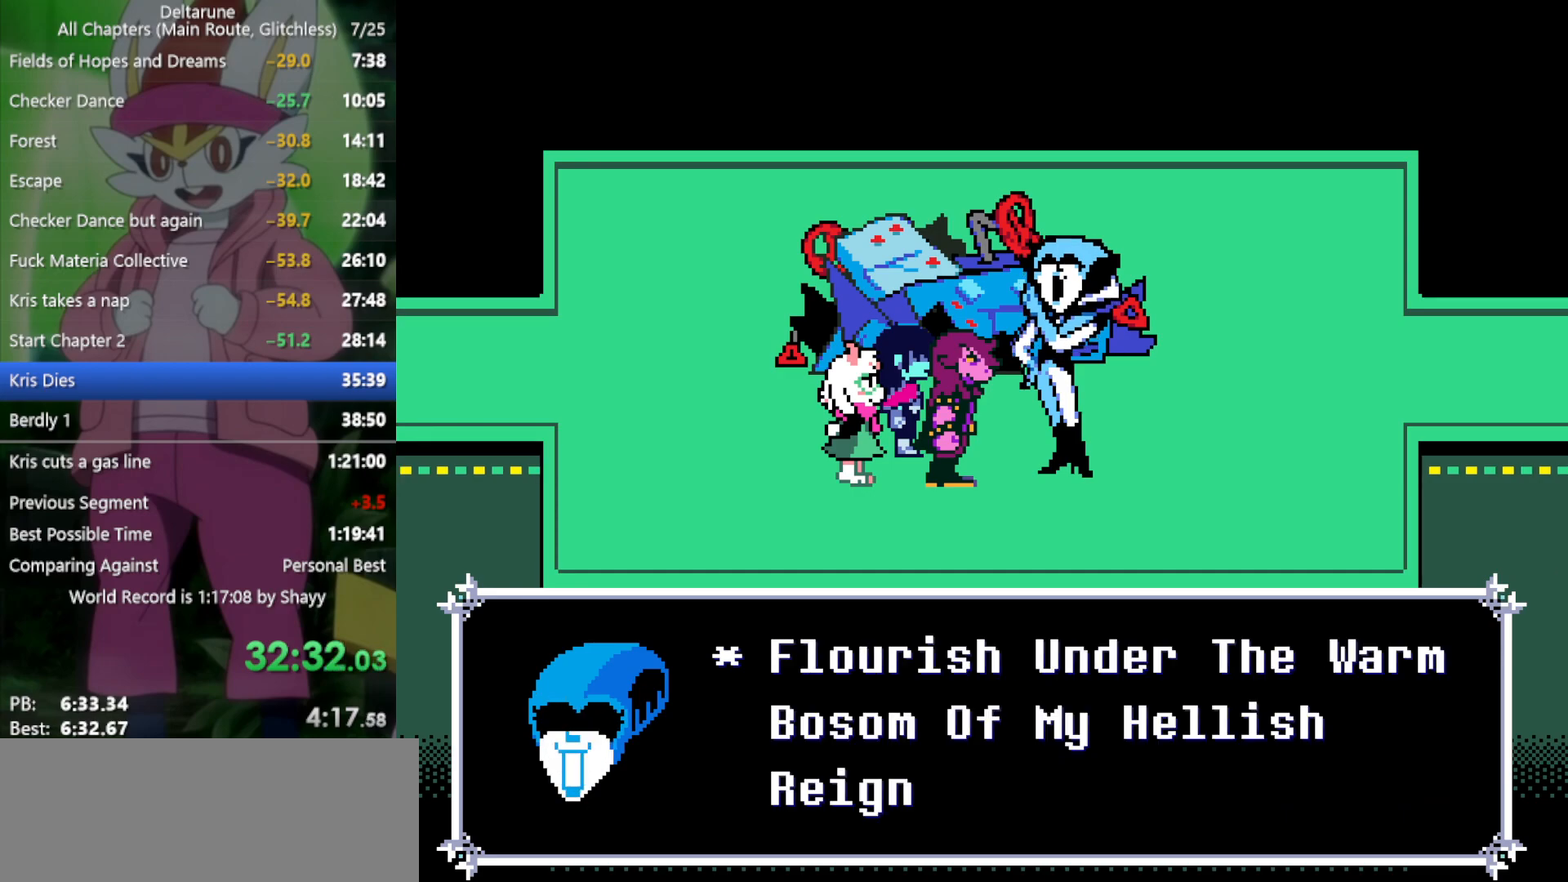
{"keys": ["left", "return", "x", "z"], "events": [[50, "z", "down"], [100, "return", "down"], [150, "return", "up"], [150, "z", "up"], [233, "return", "down"], [233, "z", "down"], [283, "return", "up"], [283, "z", "up"], [366, "return", "down"], [366, "z", "down"], [416, "return", "up"], [416, "z", "up"], [500, "return", "down"], [500, "z", "down"]]}
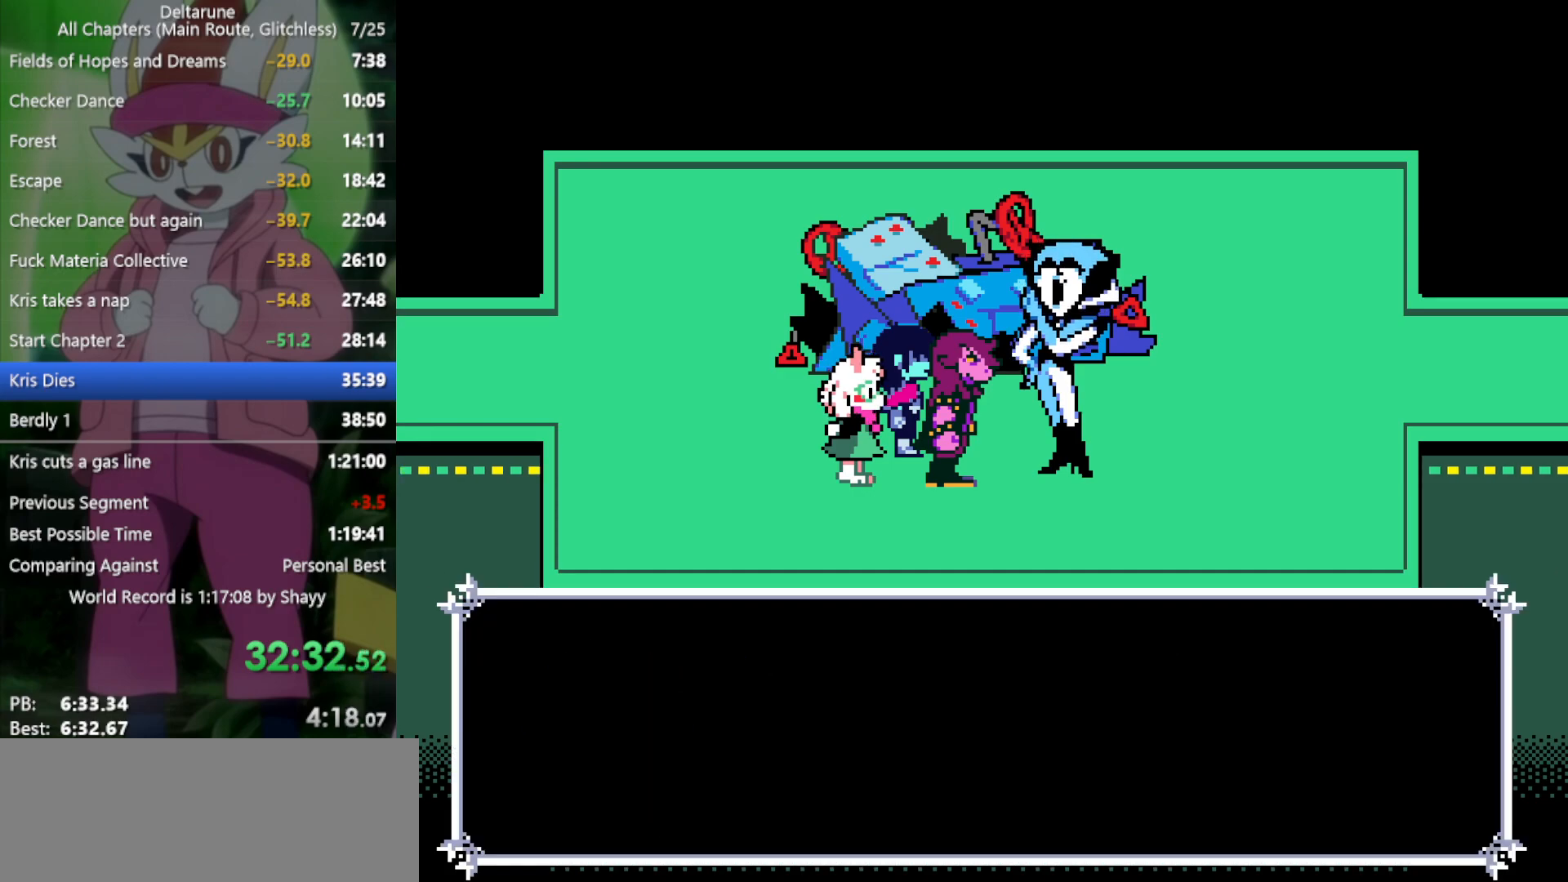
{"keys": ["x"], "events": [[100, "return", "up"], [100, "z", "up"], [150, "left", "up"]]}